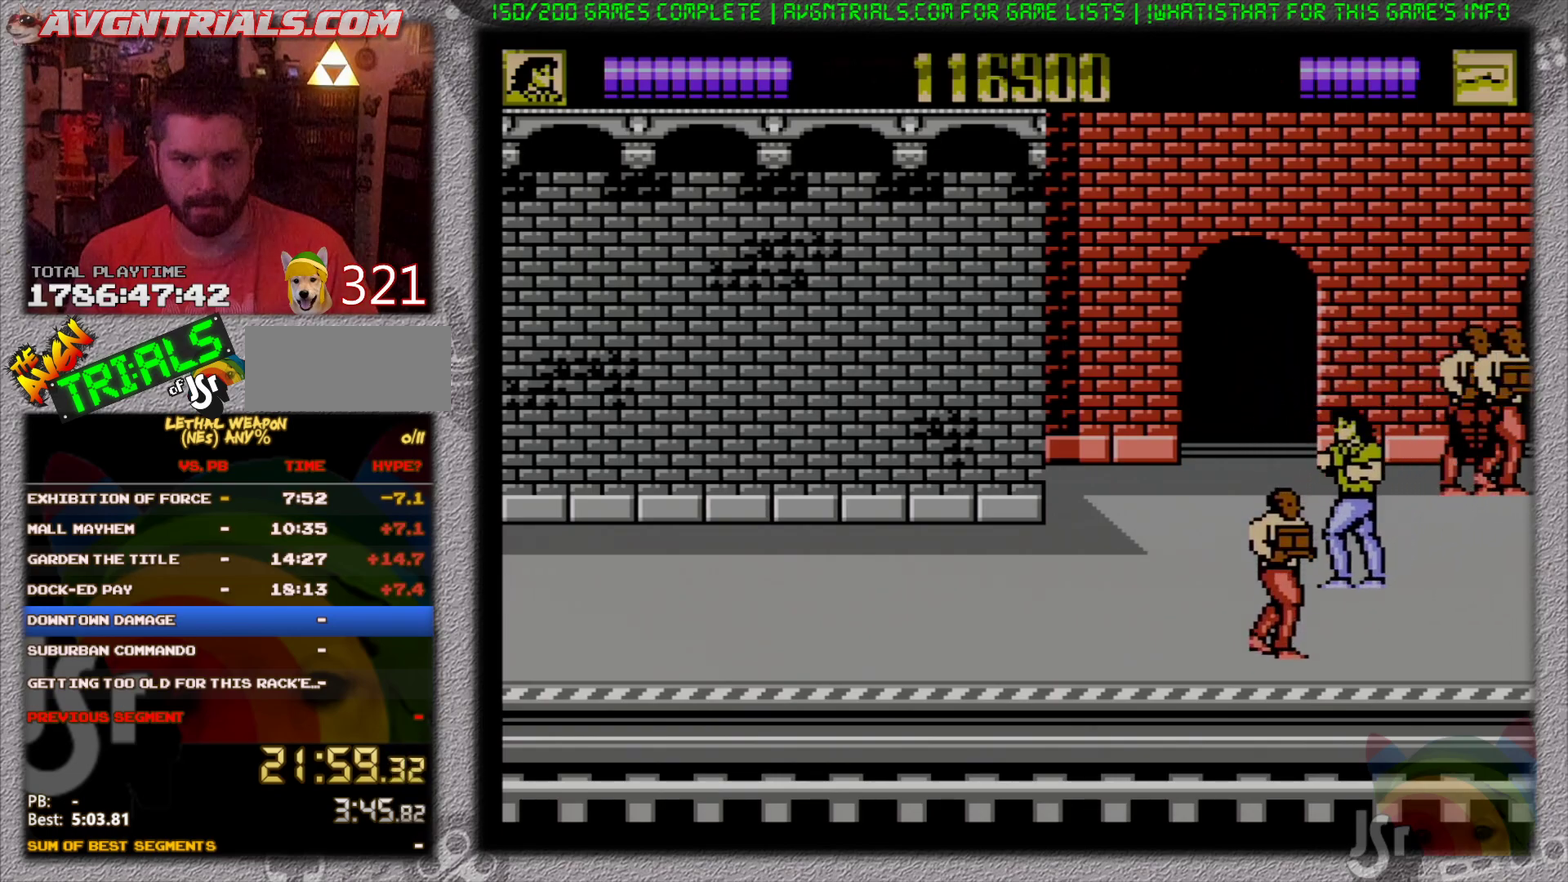
Gameplay with a controller (Nintendo layout); each line is a JSON object with the inputs held at the frame after it. "events" lists button and stick changes between this image and that frame as [ms after this image, input, new state], when the widget could be followed in between. Not read: L3 R3 SELECT.
{"buttons": ["B"], "events": [[150, "DPAD_LEFT", "up"], [267, "B", "down"], [267, "DPAD_LEFT", "down"], [383, "B", "up"], [433, "B", "down"], [450, "DPAD_LEFT", "up"], [500, "DPAD_DOWN", "up"]]}
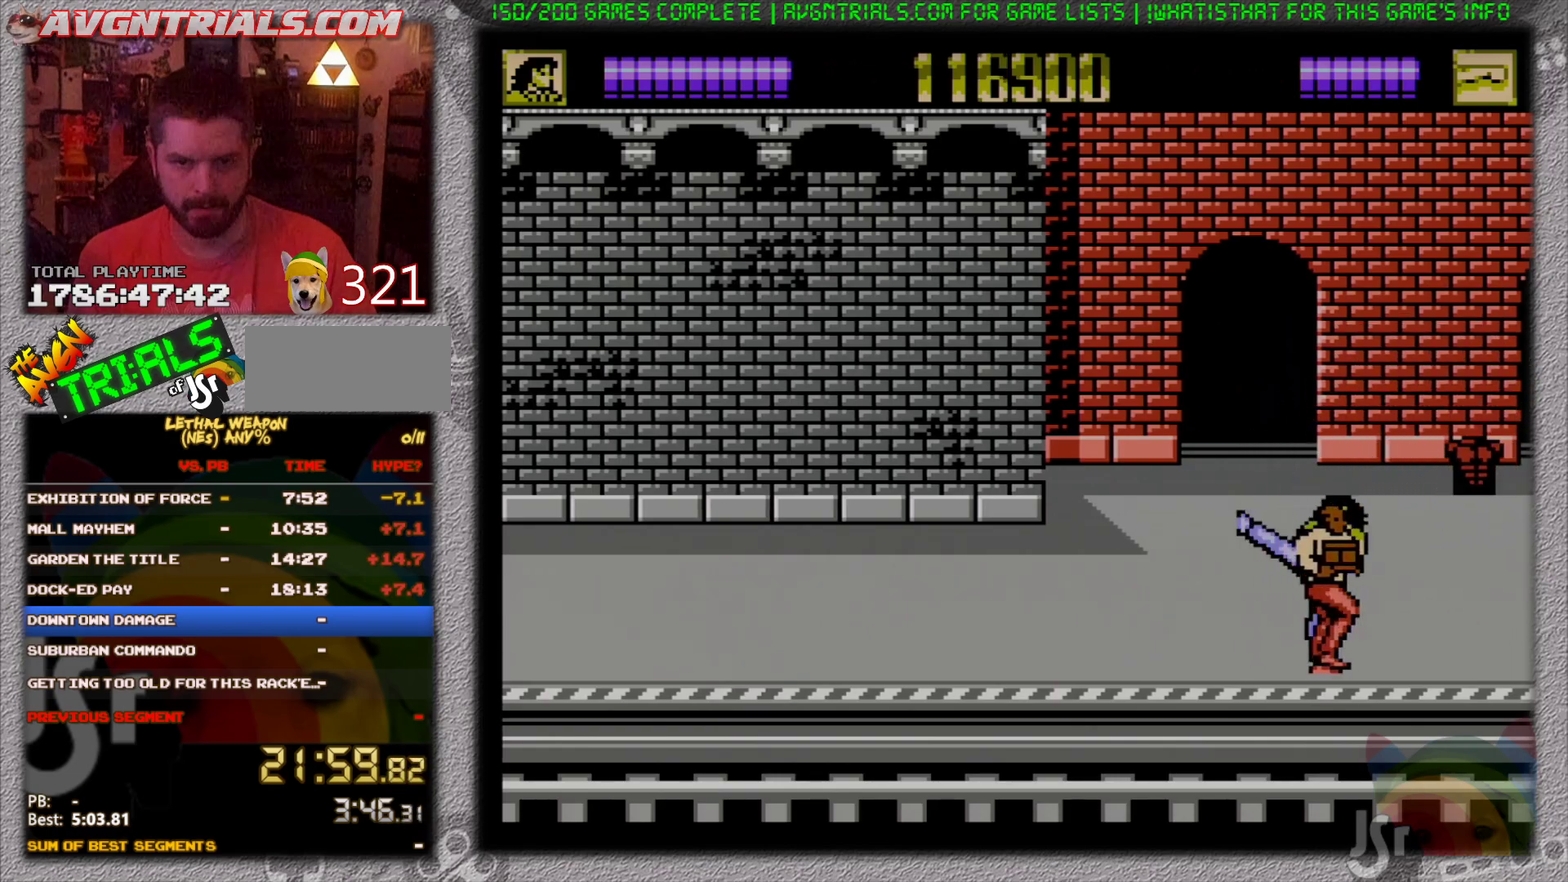
{"buttons": ["DPAD_RIGHT"], "events": [[17, "B", "up"], [100, "B", "down"], [133, "DPAD_RIGHT", "down"], [167, "B", "up"], [217, "B", "down"], [333, "B", "up"], [400, "B", "down"], [483, "B", "up"]]}
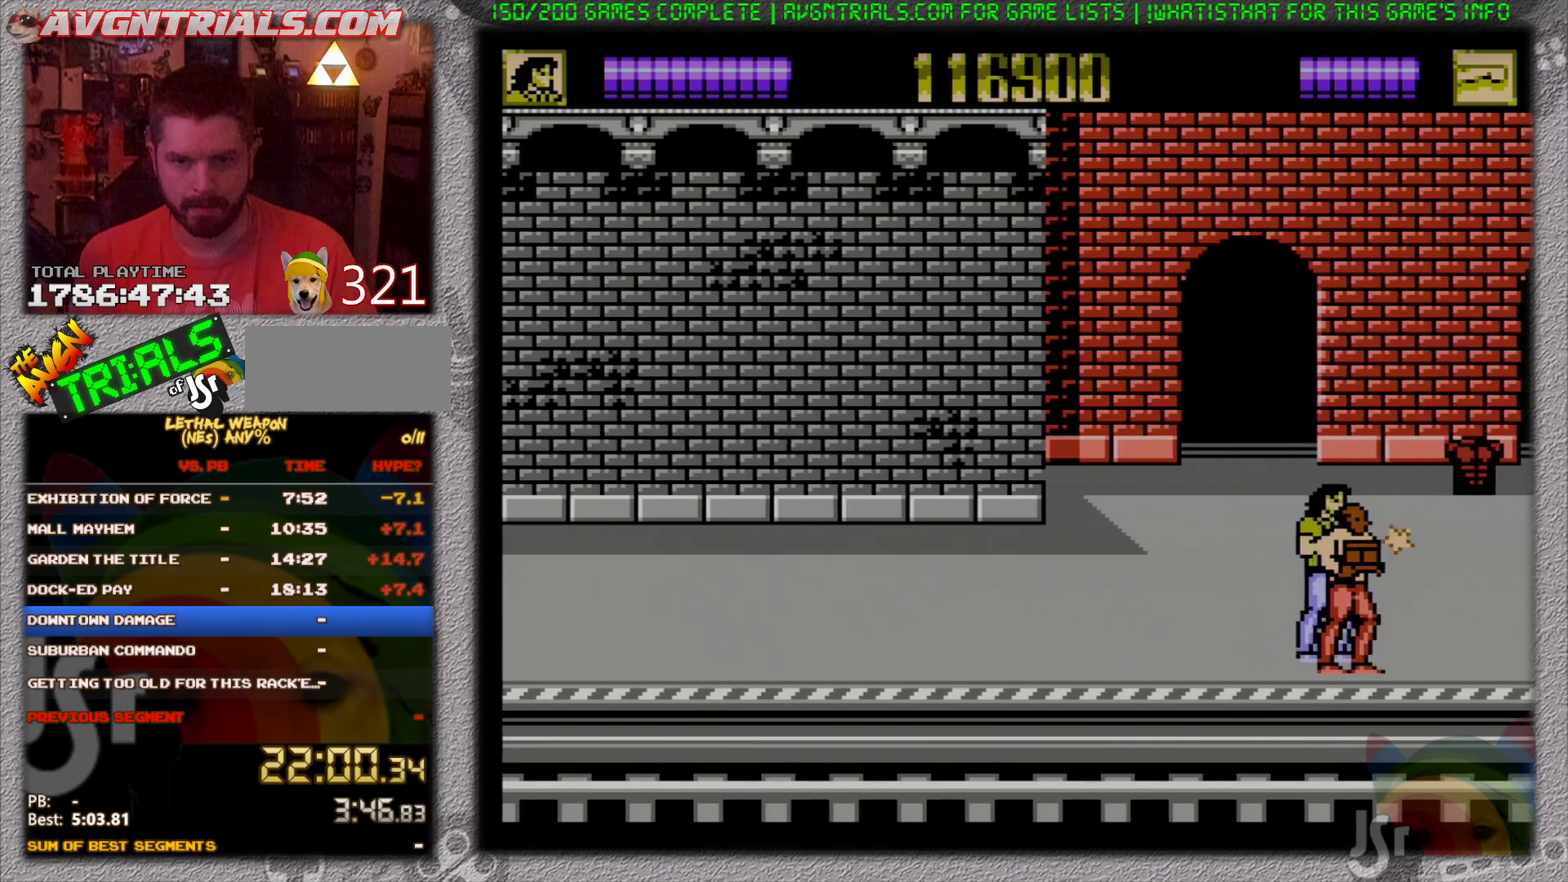
{"buttons": ["DPAD_UP", "DPAD_RIGHT"], "events": [[50, "B", "down"], [133, "B", "up"], [183, "B", "down"], [183, "DPAD_UP", "down"], [300, "B", "up"]]}
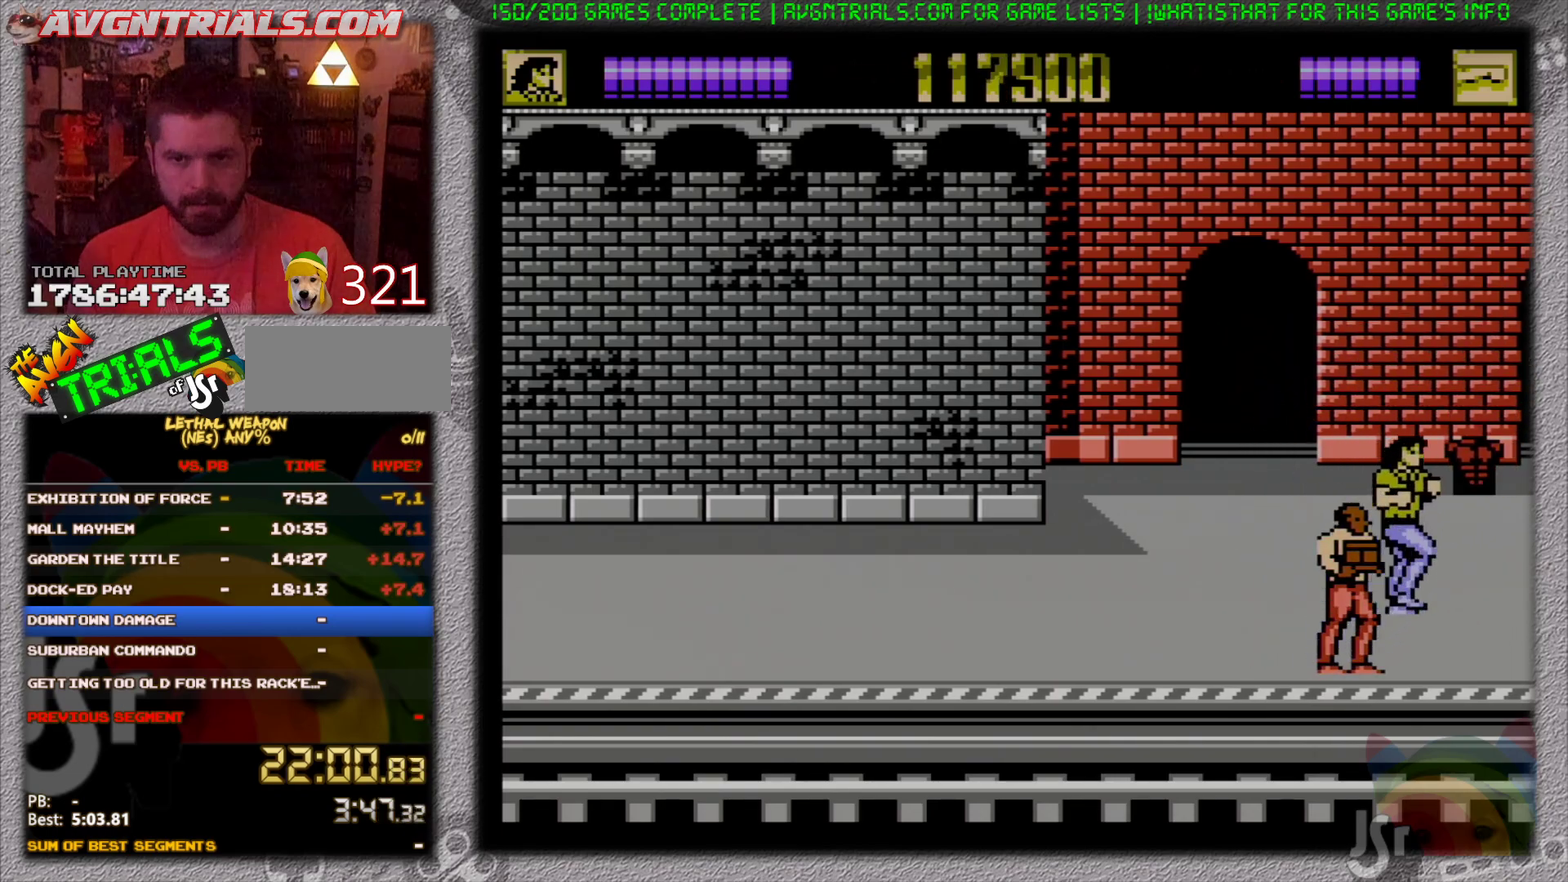
{"buttons": ["DPAD_DOWN", "DPAD_LEFT"], "events": [[350, "DPAD_RIGHT", "up"], [417, "DPAD_LEFT", "down"], [450, "DPAD_UP", "up"], [483, "DPAD_DOWN", "down"]]}
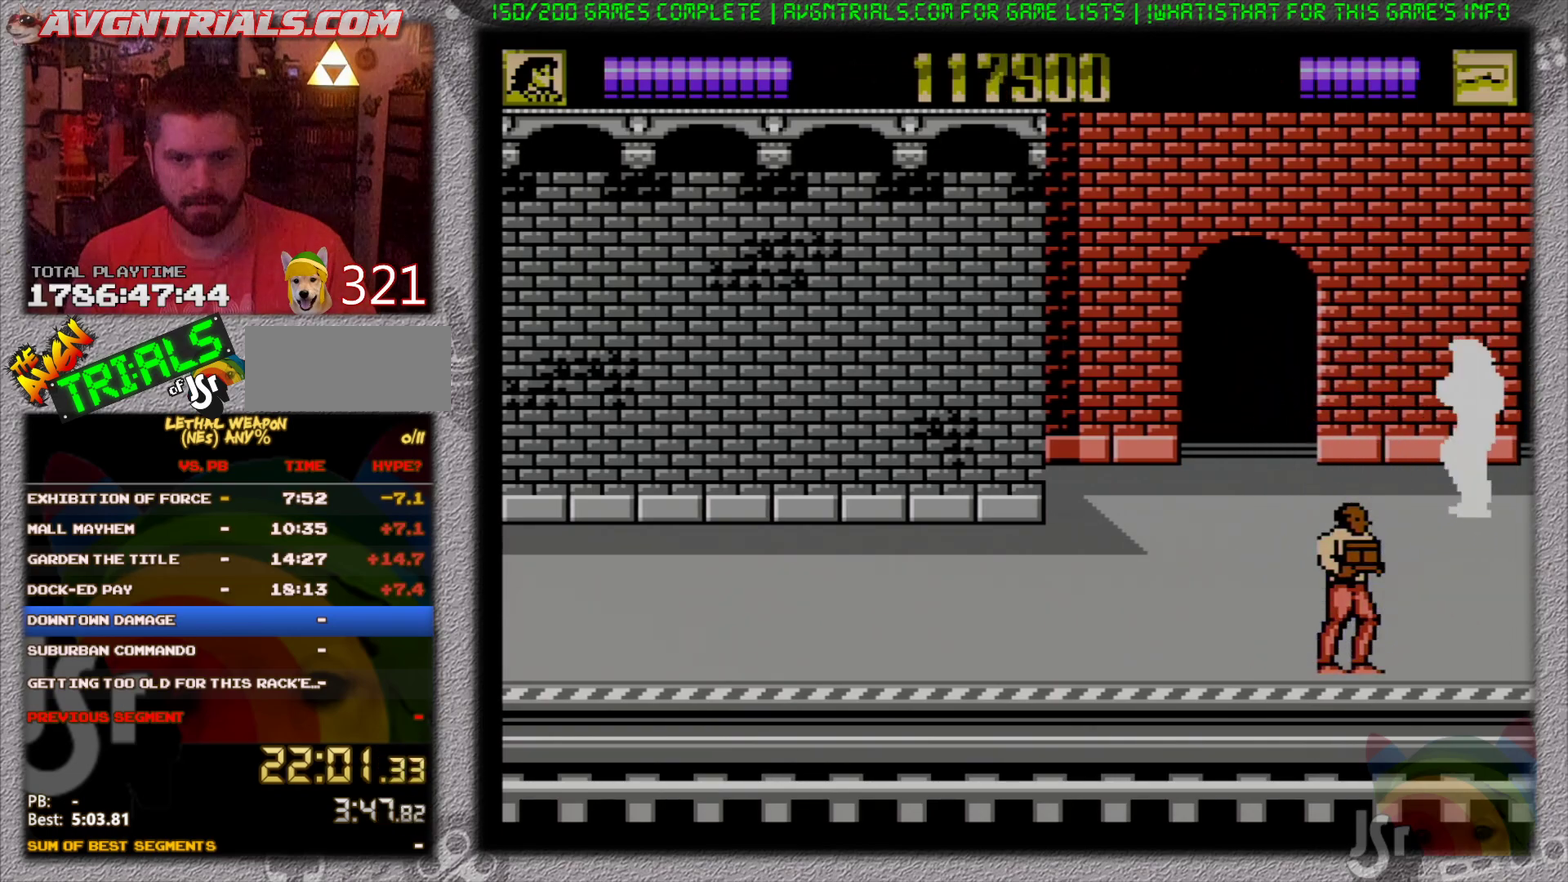
{"buttons": ["DPAD_RIGHT"], "events": [[100, "DPAD_DOWN", "up"], [417, "DPAD_DOWN", "down"], [450, "DPAD_LEFT", "up"], [450, "DPAD_RIGHT", "down"], [467, "DPAD_DOWN", "up"]]}
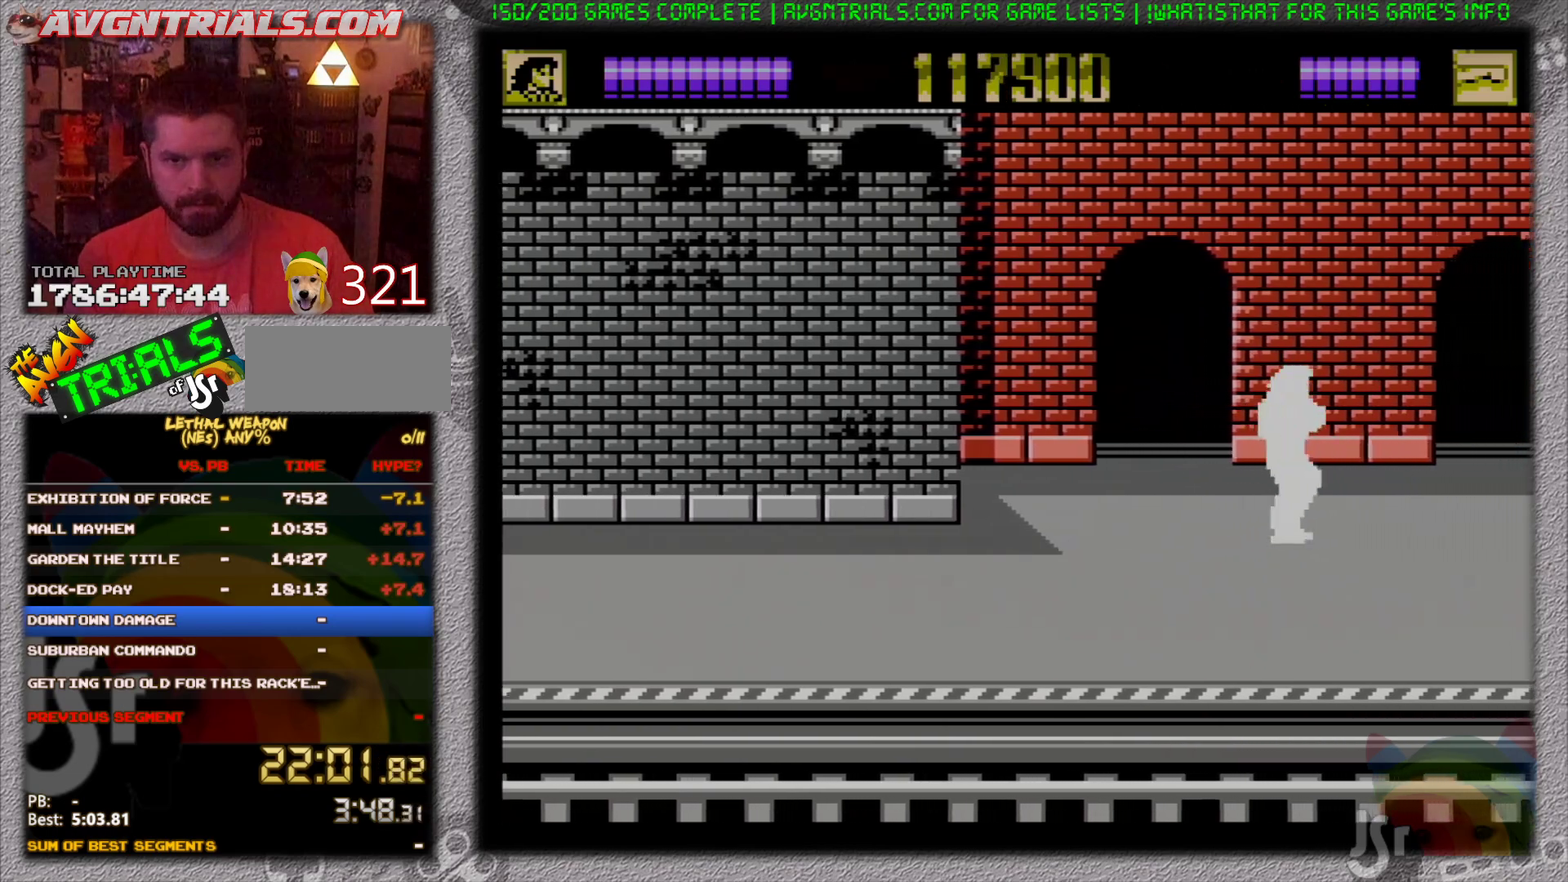
{"buttons": ["DPAD_RIGHT"], "events": []}
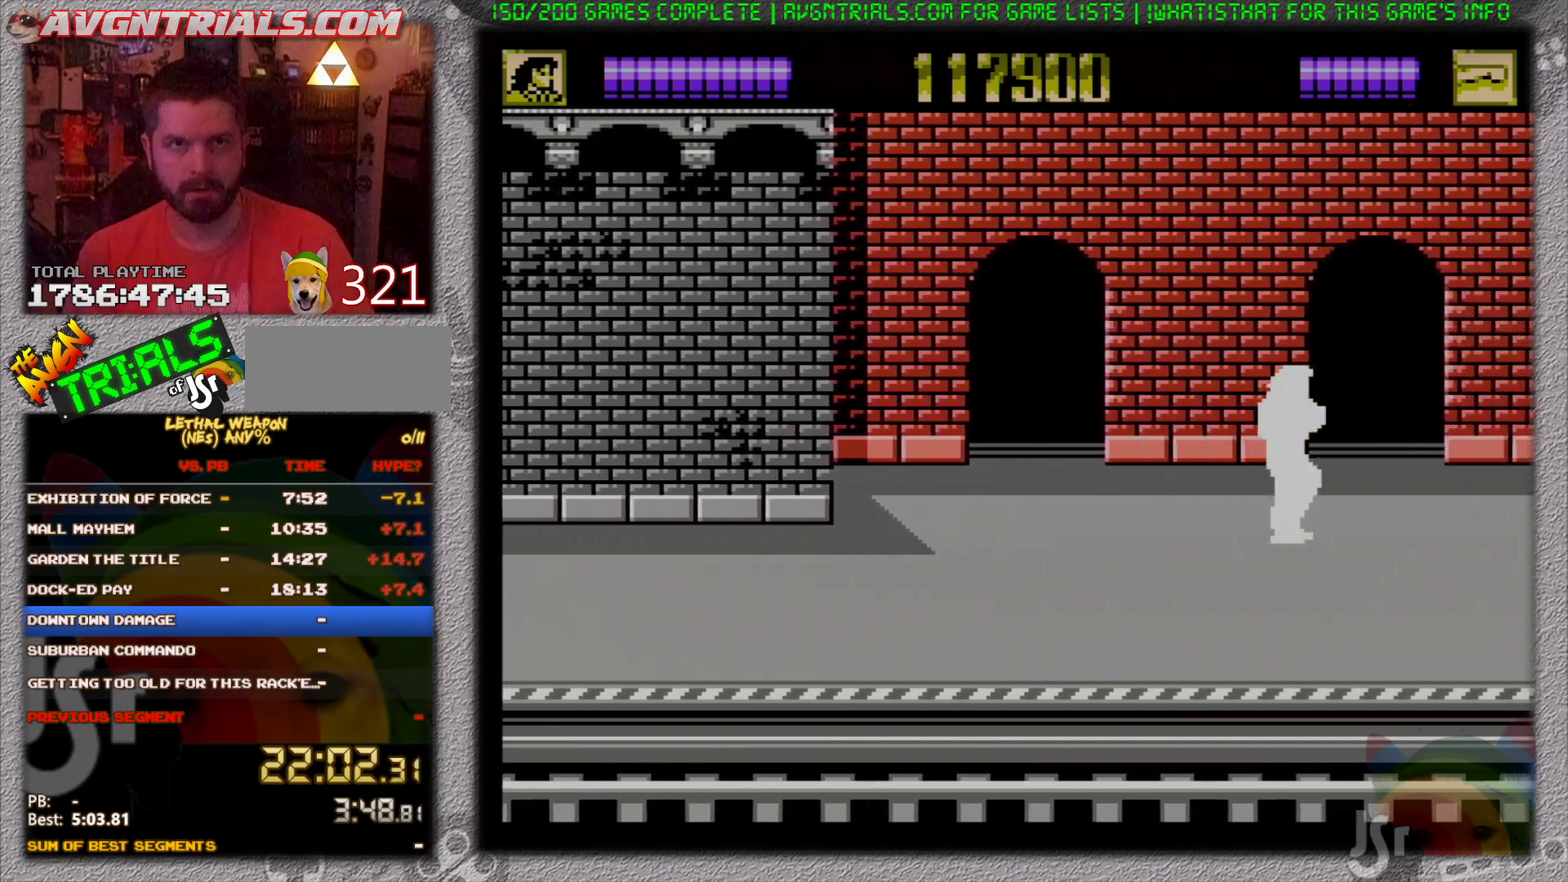
{"buttons": ["DPAD_RIGHT"], "events": []}
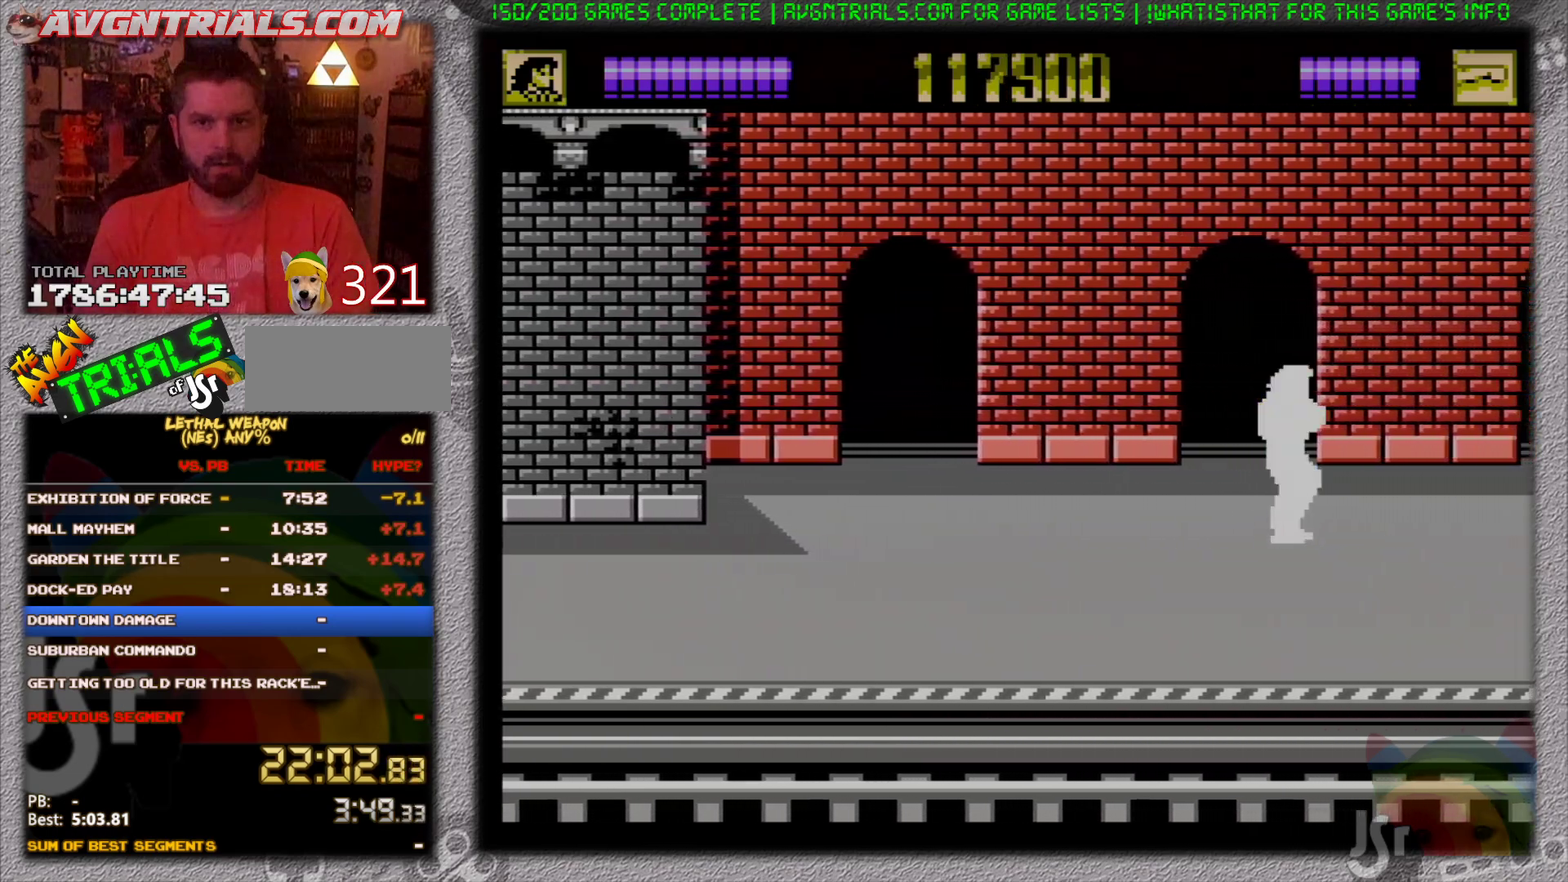
{"buttons": ["DPAD_RIGHT"], "events": []}
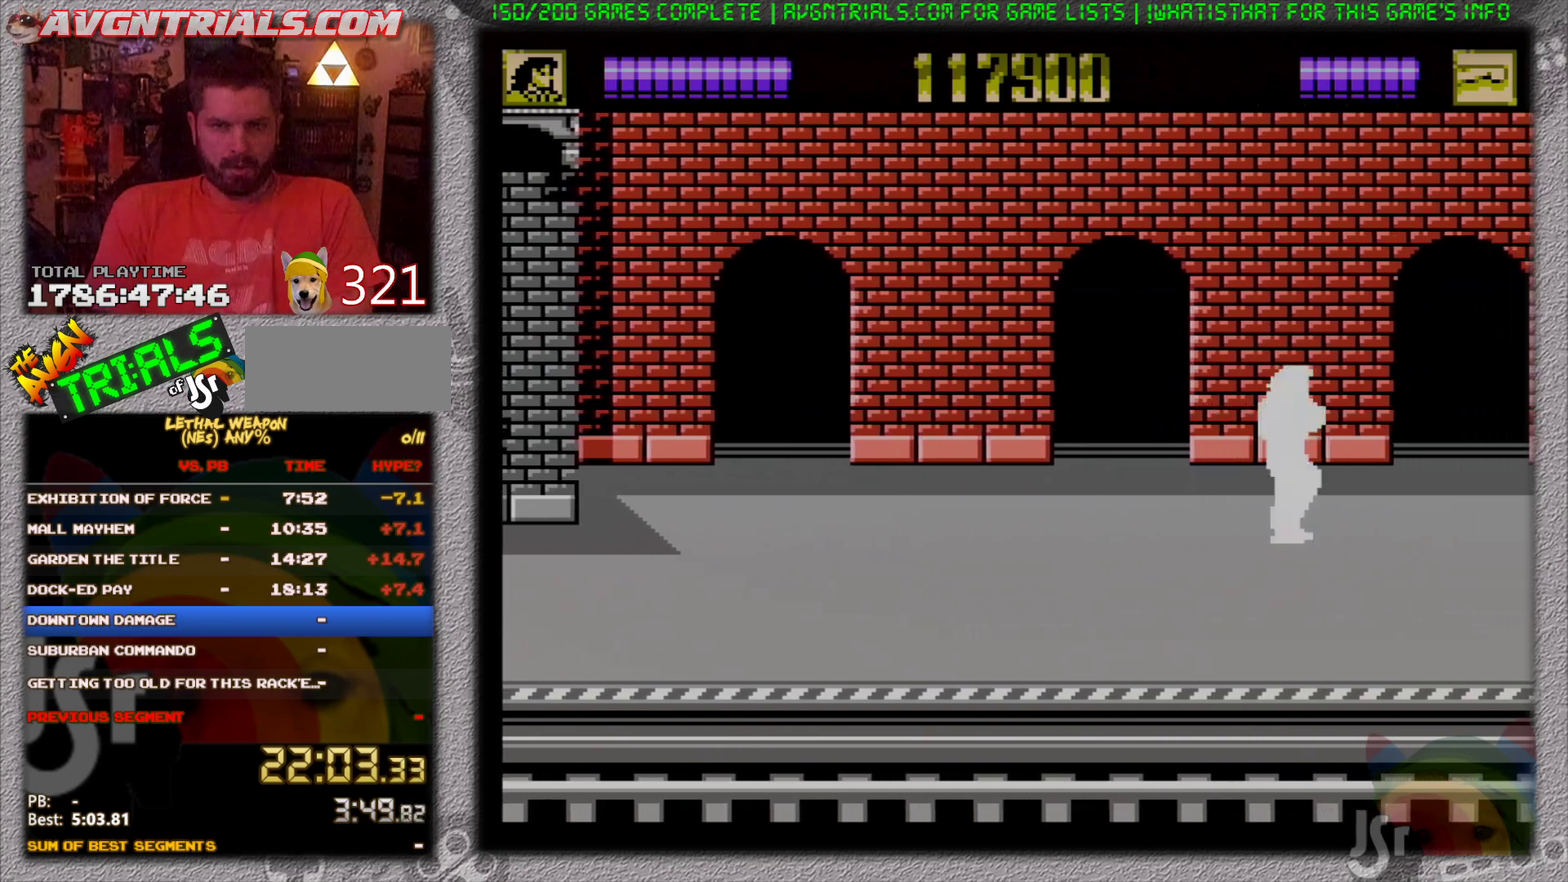
{"buttons": ["DPAD_RIGHT"], "events": []}
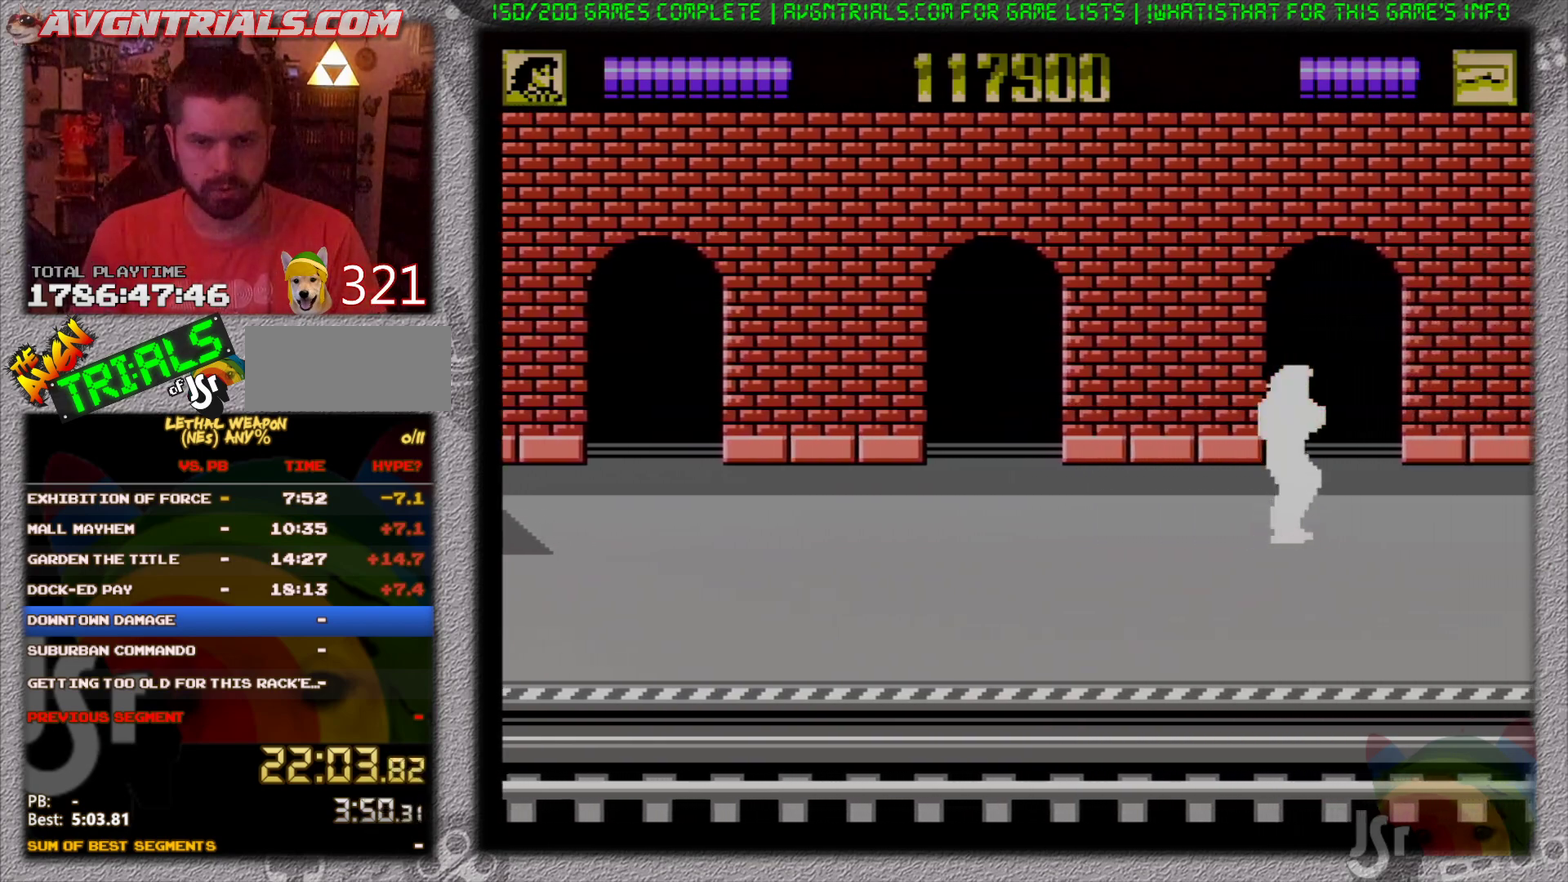
{"buttons": ["DPAD_RIGHT"], "events": []}
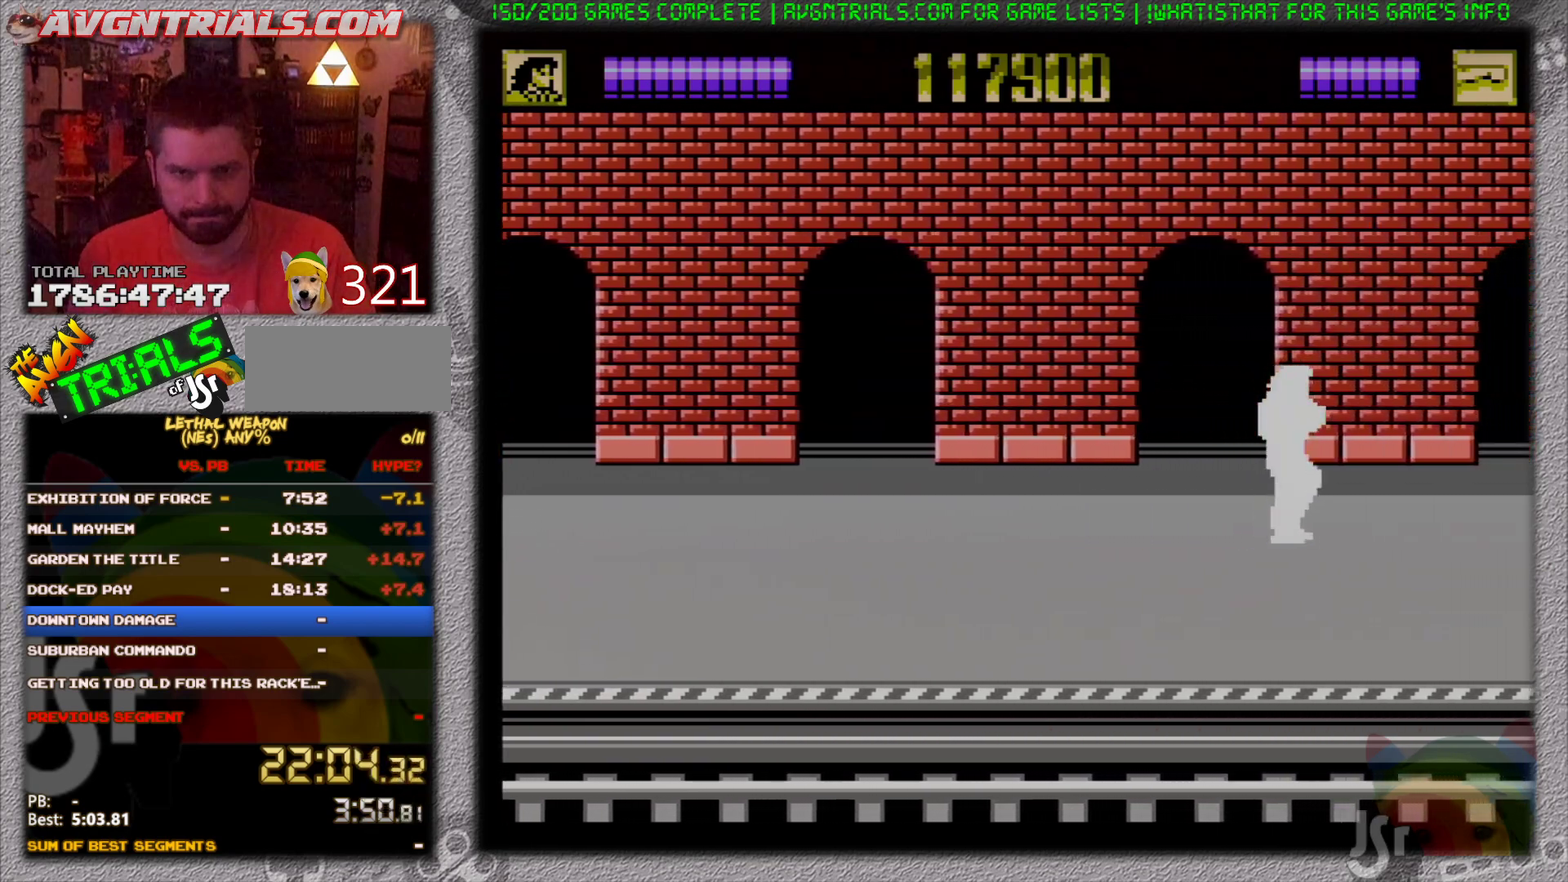
{"buttons": ["DPAD_RIGHT"], "events": []}
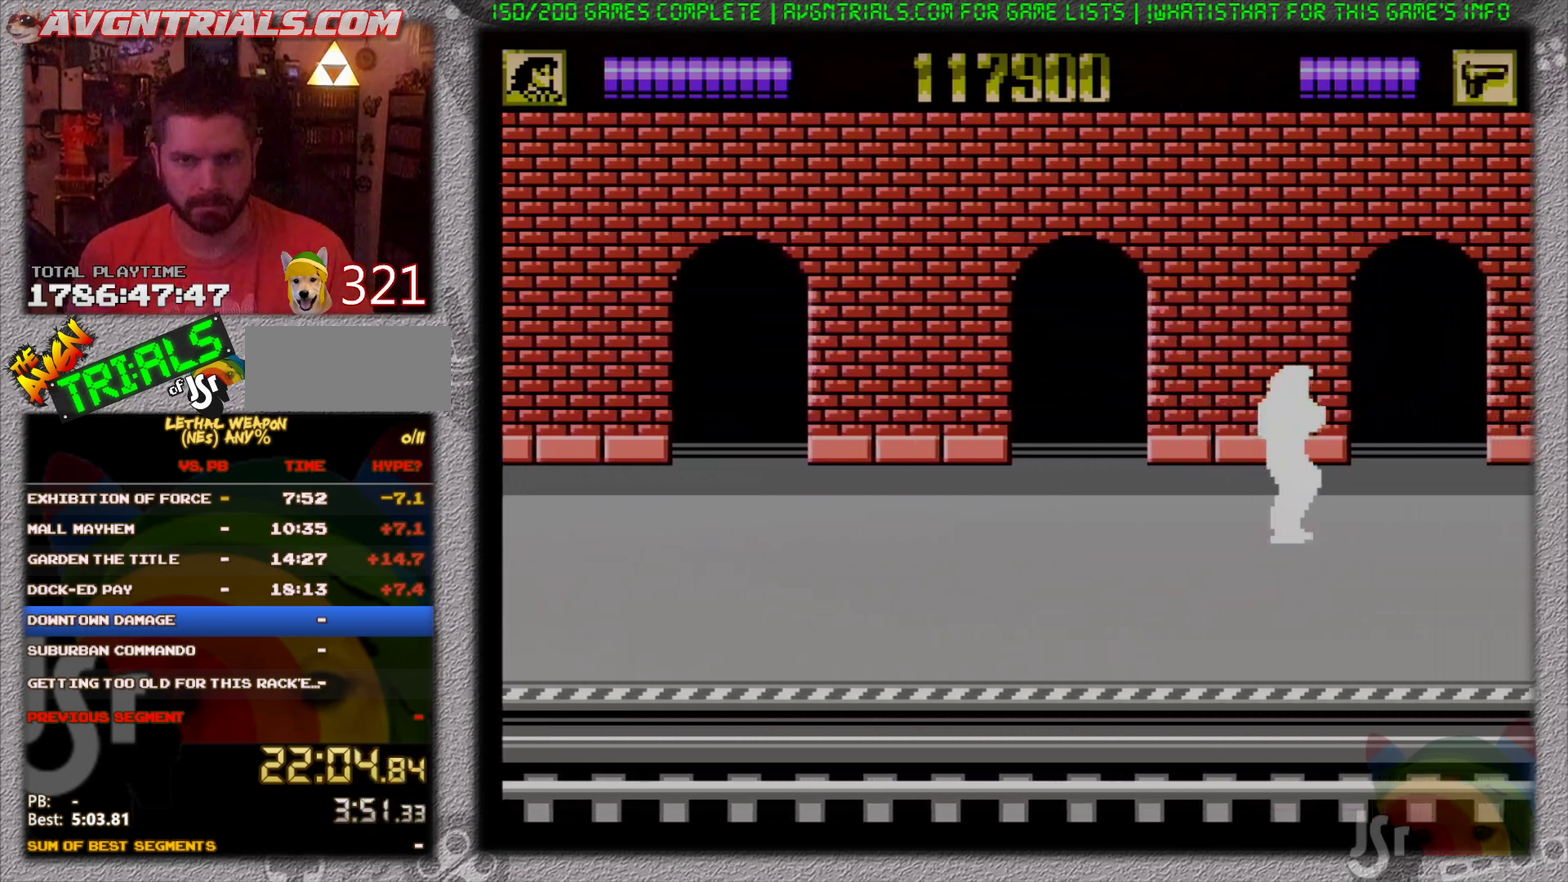
{"buttons": ["DPAD_LEFT"], "events": [[383, "DPAD_DOWN", "down"], [417, "DPAD_LEFT", "down"], [417, "DPAD_RIGHT", "up"], [433, "DPAD_DOWN", "up"]]}
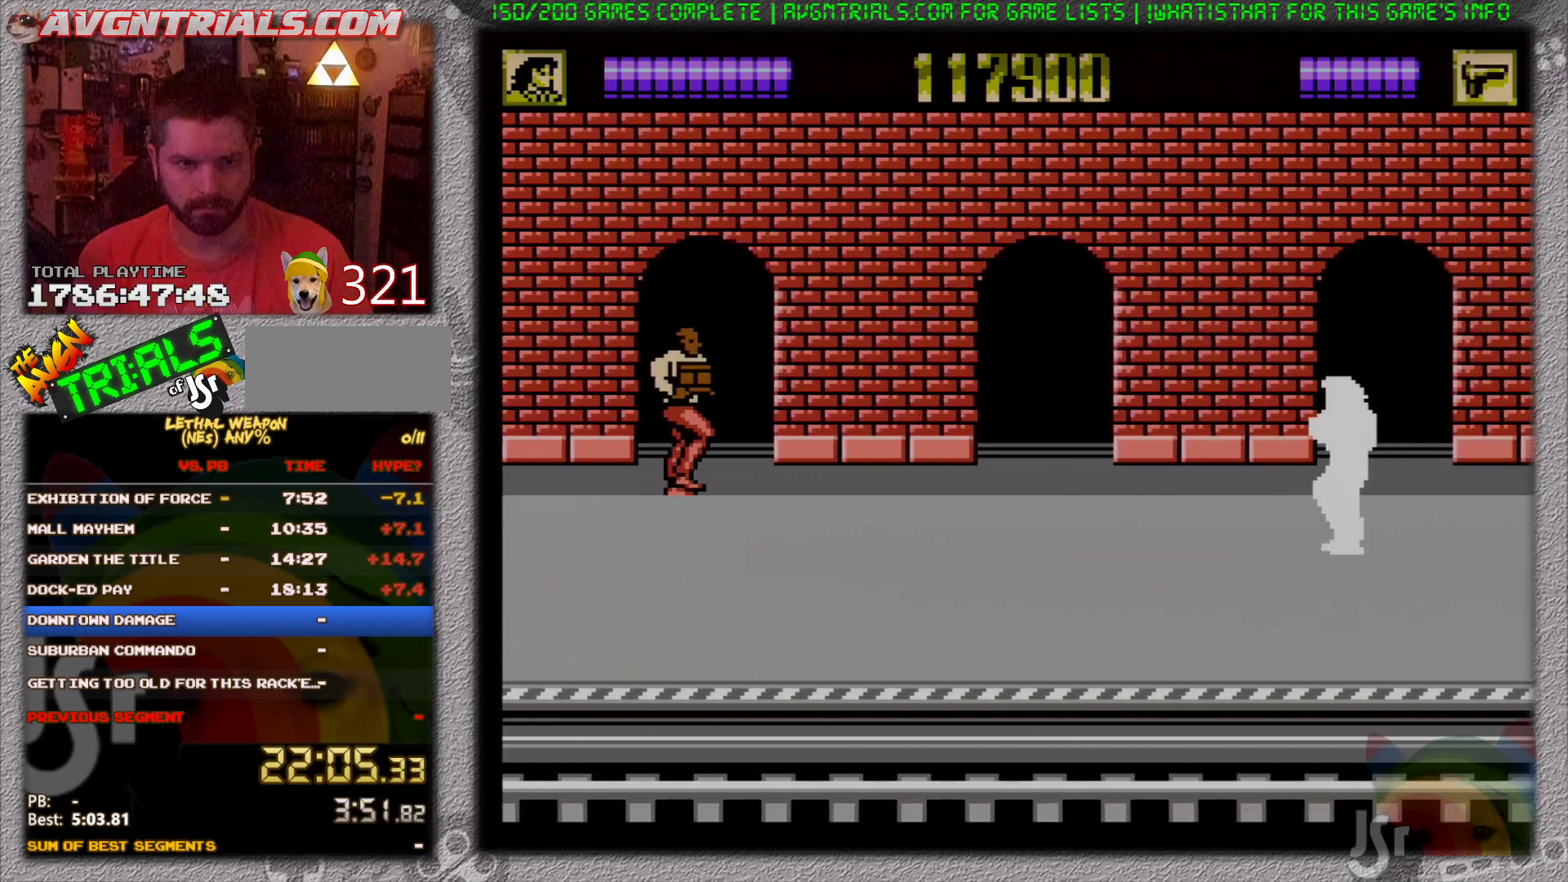
{"buttons": ["B", "DPAD_DOWN", "DPAD_LEFT"], "events": [[33, "B", "down"], [100, "B", "up"], [200, "B", "down"], [283, "B", "up"], [283, "DPAD_UP", "down"], [433, "B", "down"], [467, "DPAD_DOWN", "down"], [467, "DPAD_UP", "up"]]}
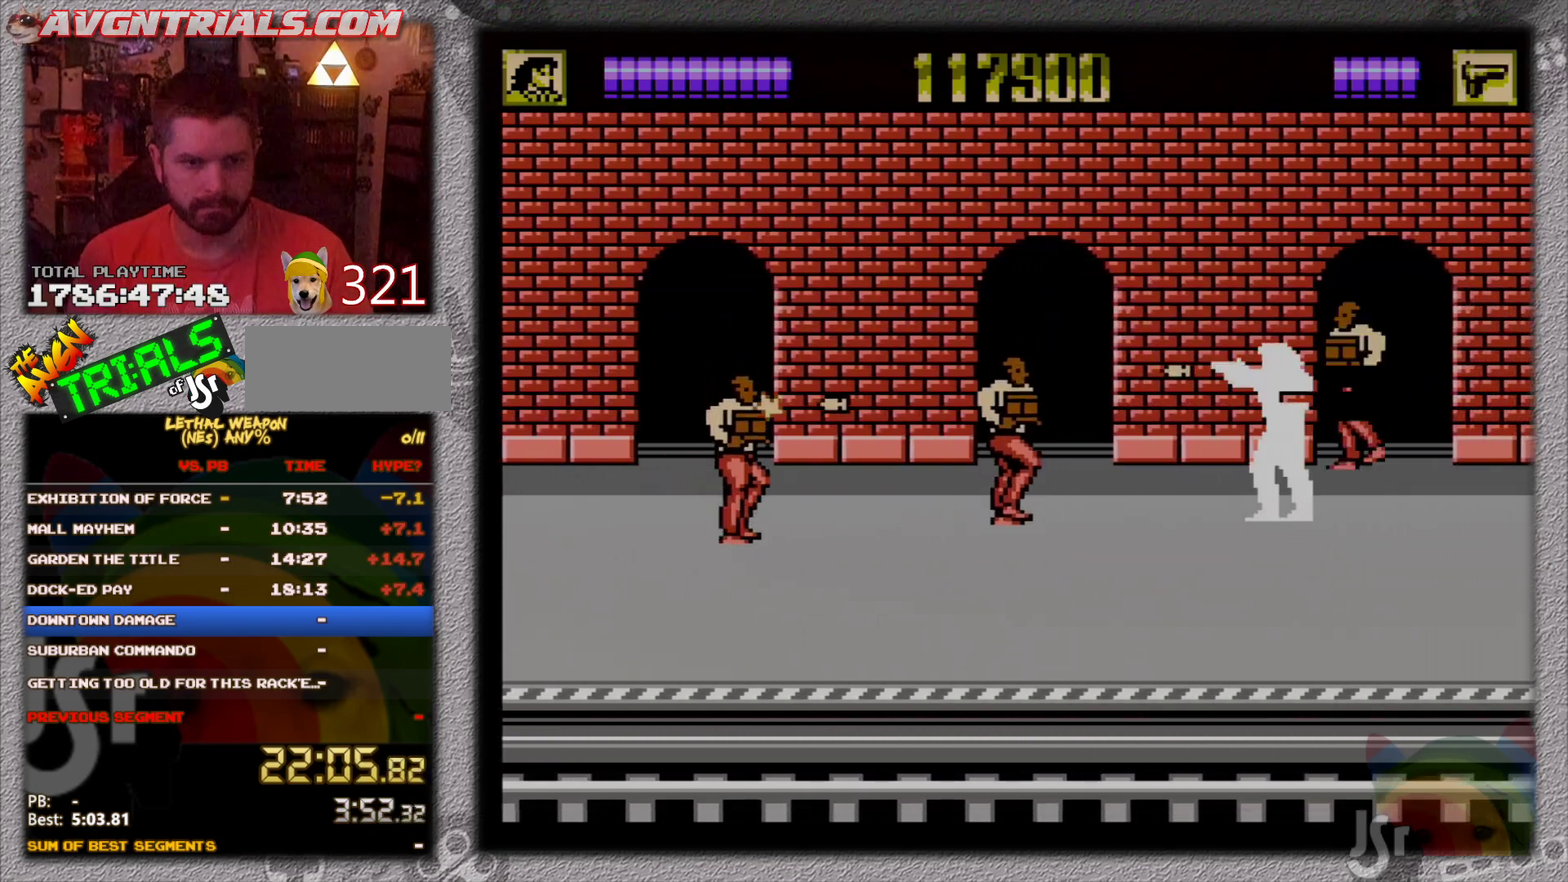
{"buttons": ["B", "DPAD_DOWN", "DPAD_LEFT"], "events": [[17, "B", "up"], [100, "B", "down"], [200, "B", "up"], [233, "DPAD_LEFT", "up"], [283, "DPAD_LEFT", "down"], [317, "B", "down"]]}
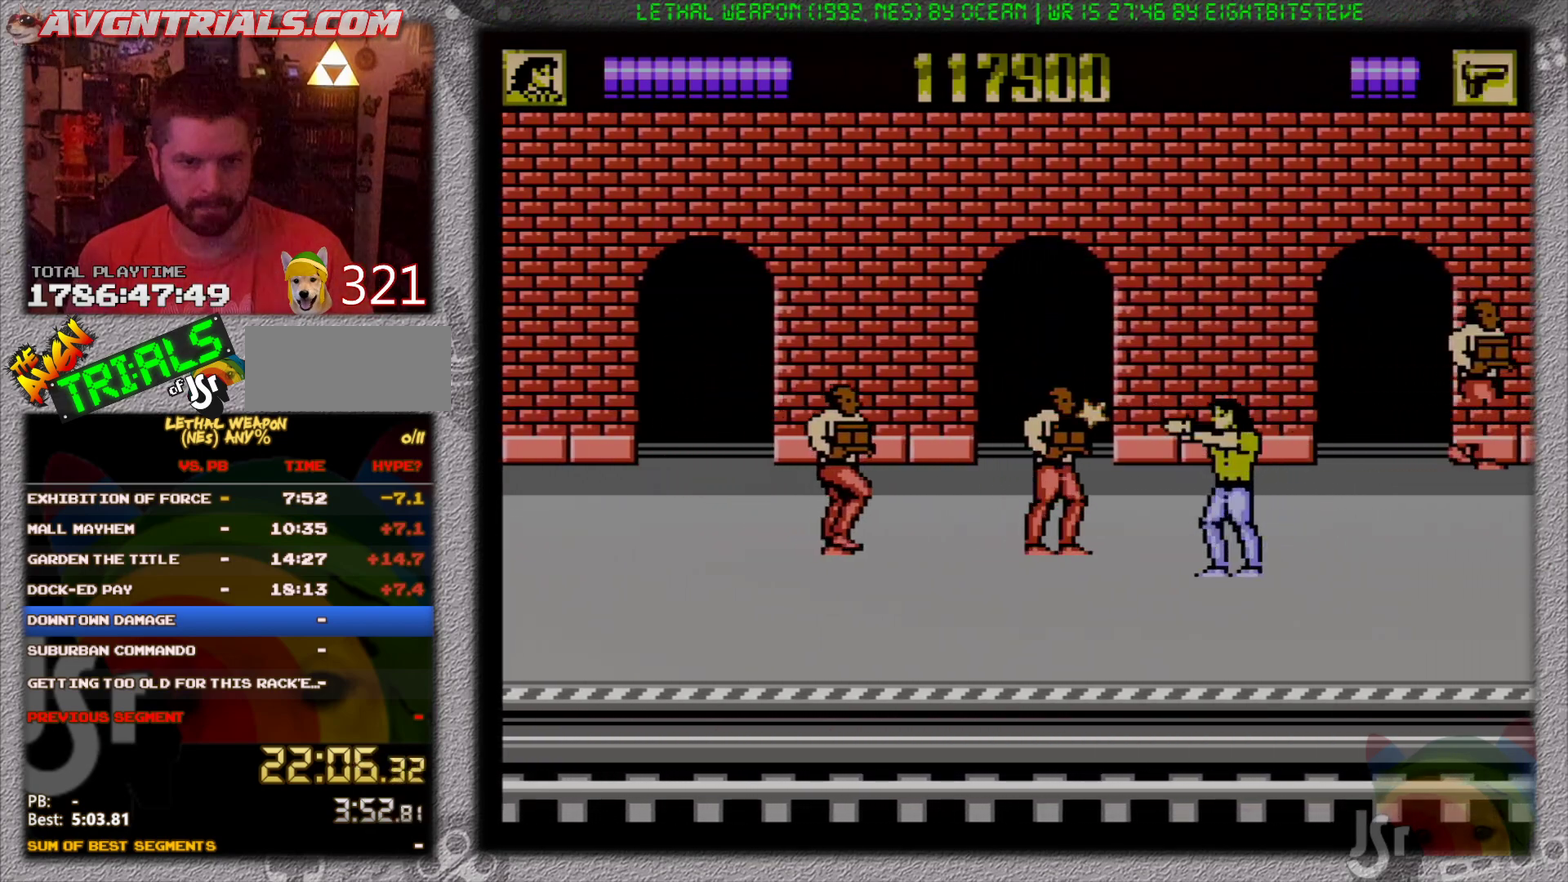
{"buttons": ["B"], "events": [[17, "DPAD_DOWN", "up"], [83, "B", "up"], [167, "B", "down"], [233, "B", "up"], [300, "B", "down"], [300, "DPAD_LEFT", "up"], [400, "B", "up"], [483, "B", "down"]]}
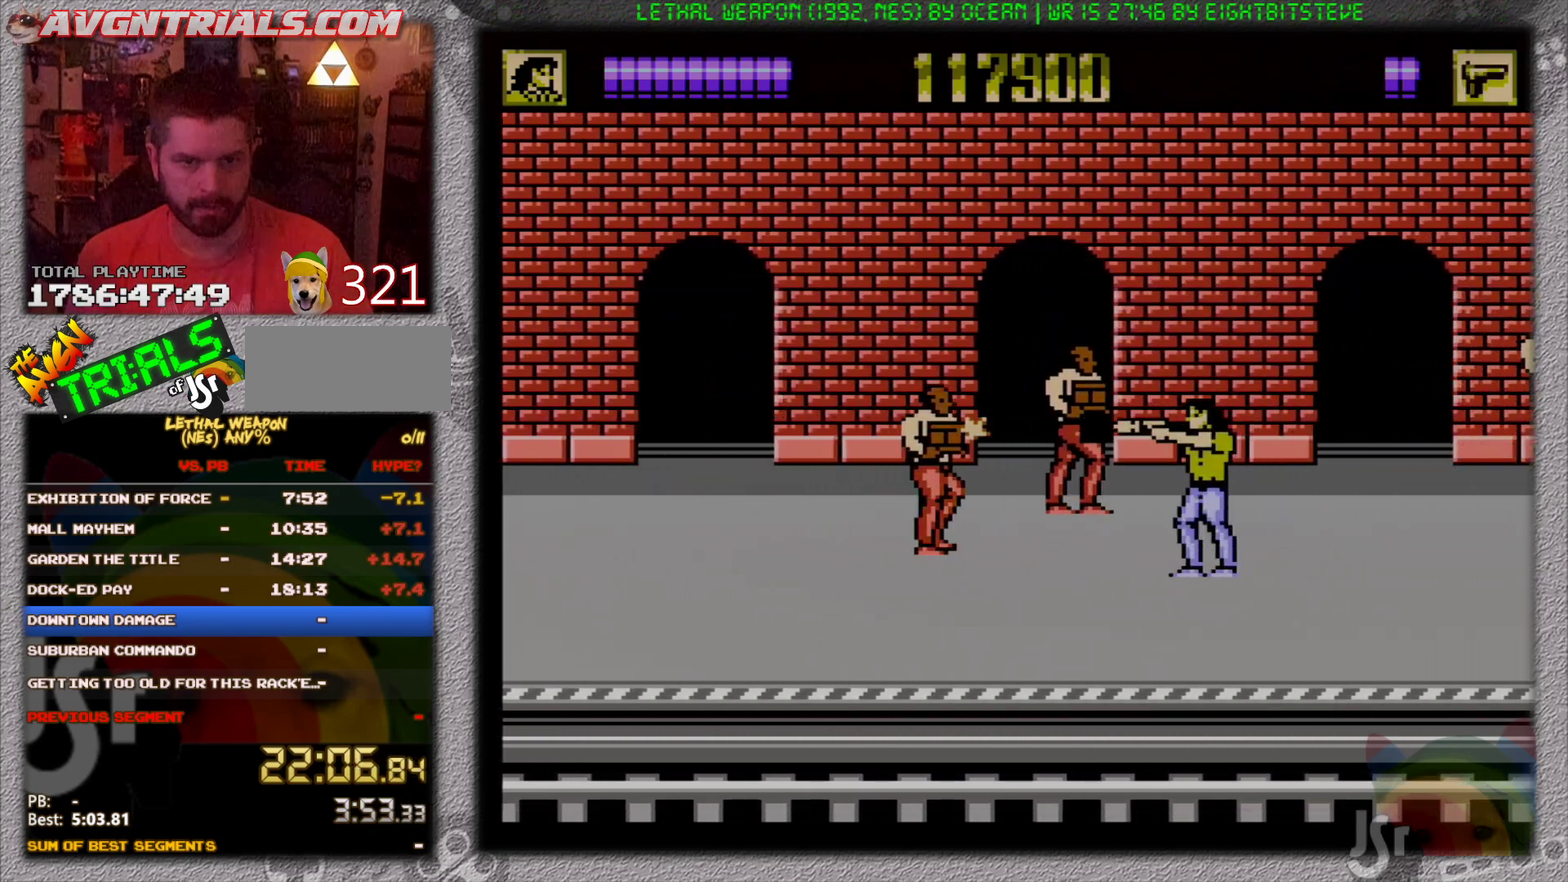
{"buttons": ["DPAD_LEFT"], "events": [[33, "DPAD_UP", "down"], [50, "B", "up"], [183, "DPAD_LEFT", "down"], [183, "DPAD_UP", "up"], [233, "B", "down"], [233, "DPAD_DOWN", "down"], [317, "B", "up"], [483, "DPAD_DOWN", "up"]]}
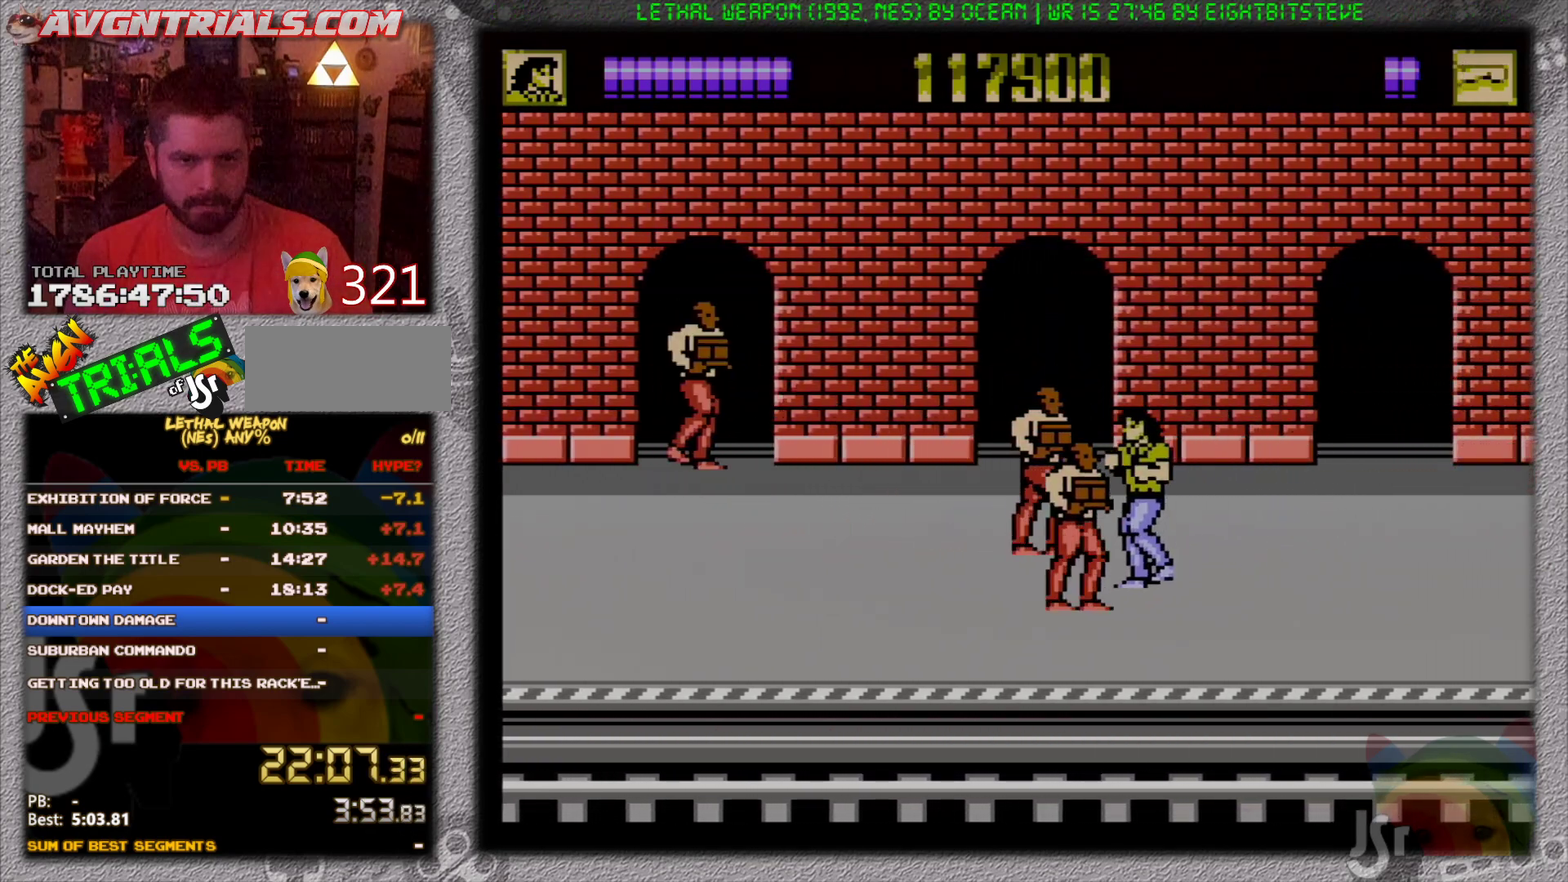
{"buttons": ["B", "DPAD_DOWN"], "events": [[33, "DPAD_LEFT", "up"], [183, "B", "down"], [283, "B", "up"], [283, "DPAD_UP", "down"], [333, "DPAD_LEFT", "down"], [350, "B", "down"], [383, "DPAD_UP", "up"], [400, "DPAD_DOWN", "down"], [417, "B", "up"], [433, "DPAD_LEFT", "up"], [500, "B", "down"]]}
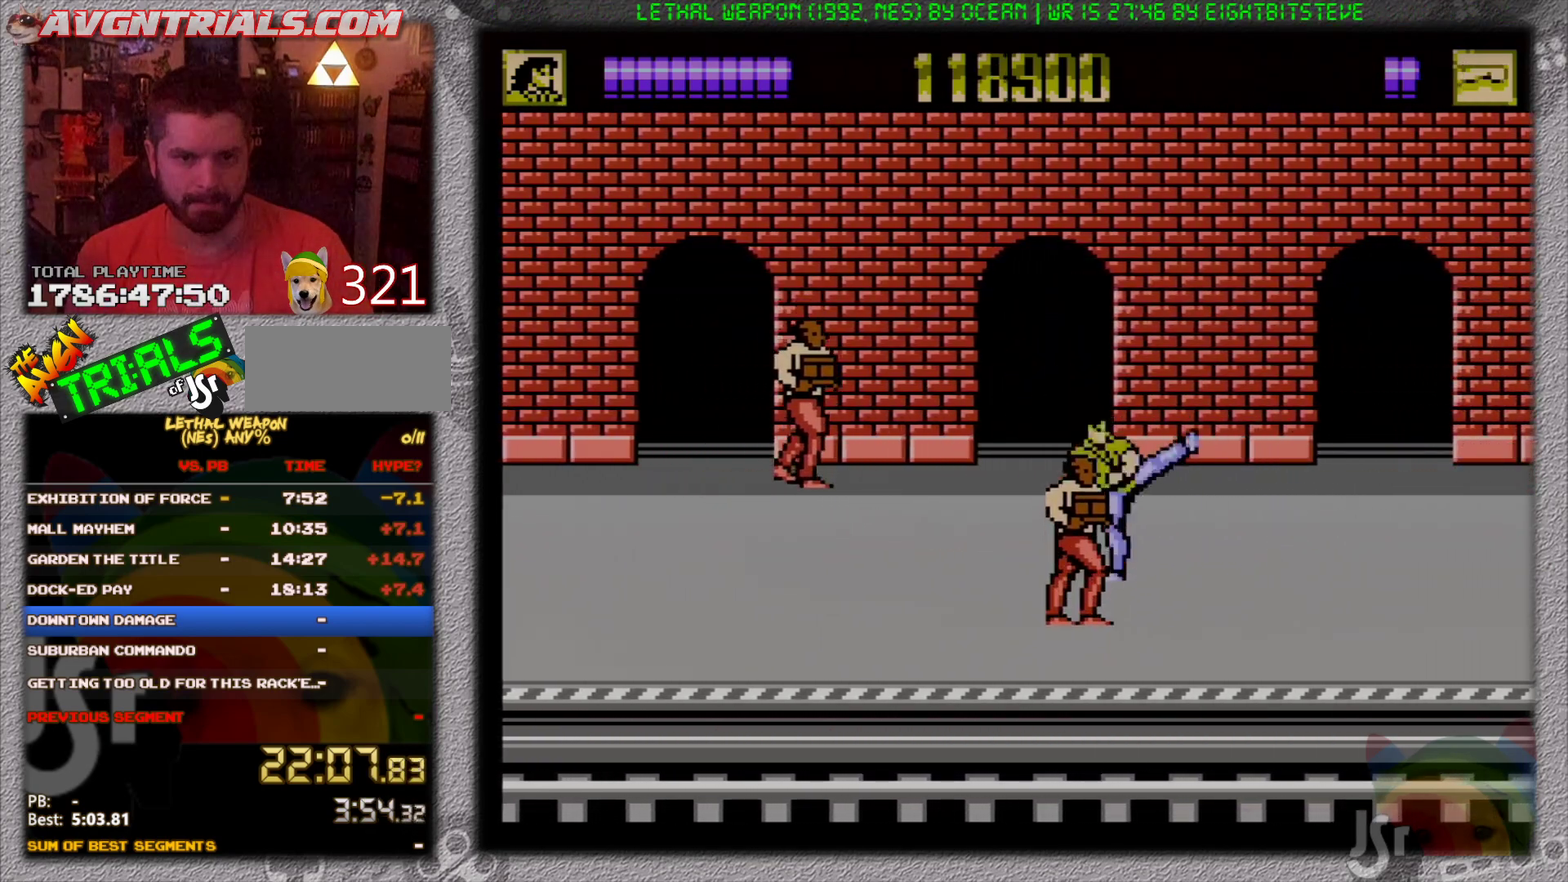
{"buttons": ["DPAD_DOWN", "DPAD_RIGHT"], "events": [[50, "B", "up"], [100, "DPAD_LEFT", "down"], [117, "B", "down"], [217, "B", "up"], [300, "B", "down"], [333, "DPAD_LEFT", "up"], [367, "B", "up"], [383, "DPAD_RIGHT", "down"]]}
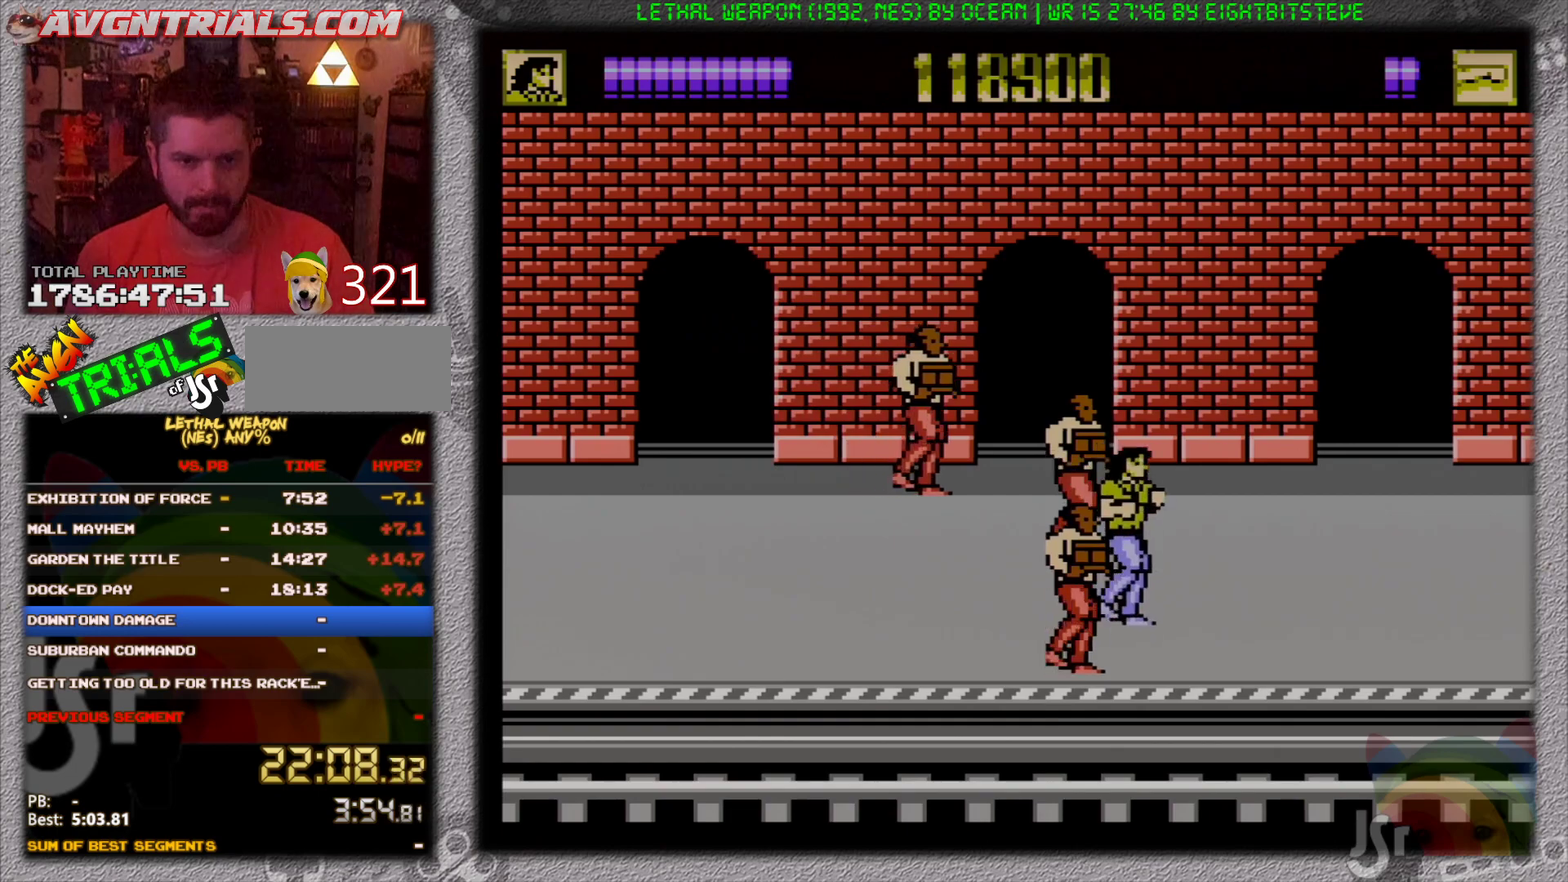
{"buttons": ["DPAD_DOWN", "DPAD_RIGHT"], "events": [[17, "DPAD_RIGHT", "up"], [67, "B", "down"], [67, "DPAD_LEFT", "down"], [150, "B", "up"], [233, "B", "down"], [267, "DPAD_LEFT", "up"], [283, "DPAD_RIGHT", "down"], [333, "B", "up"], [417, "B", "down"], [500, "B", "up"]]}
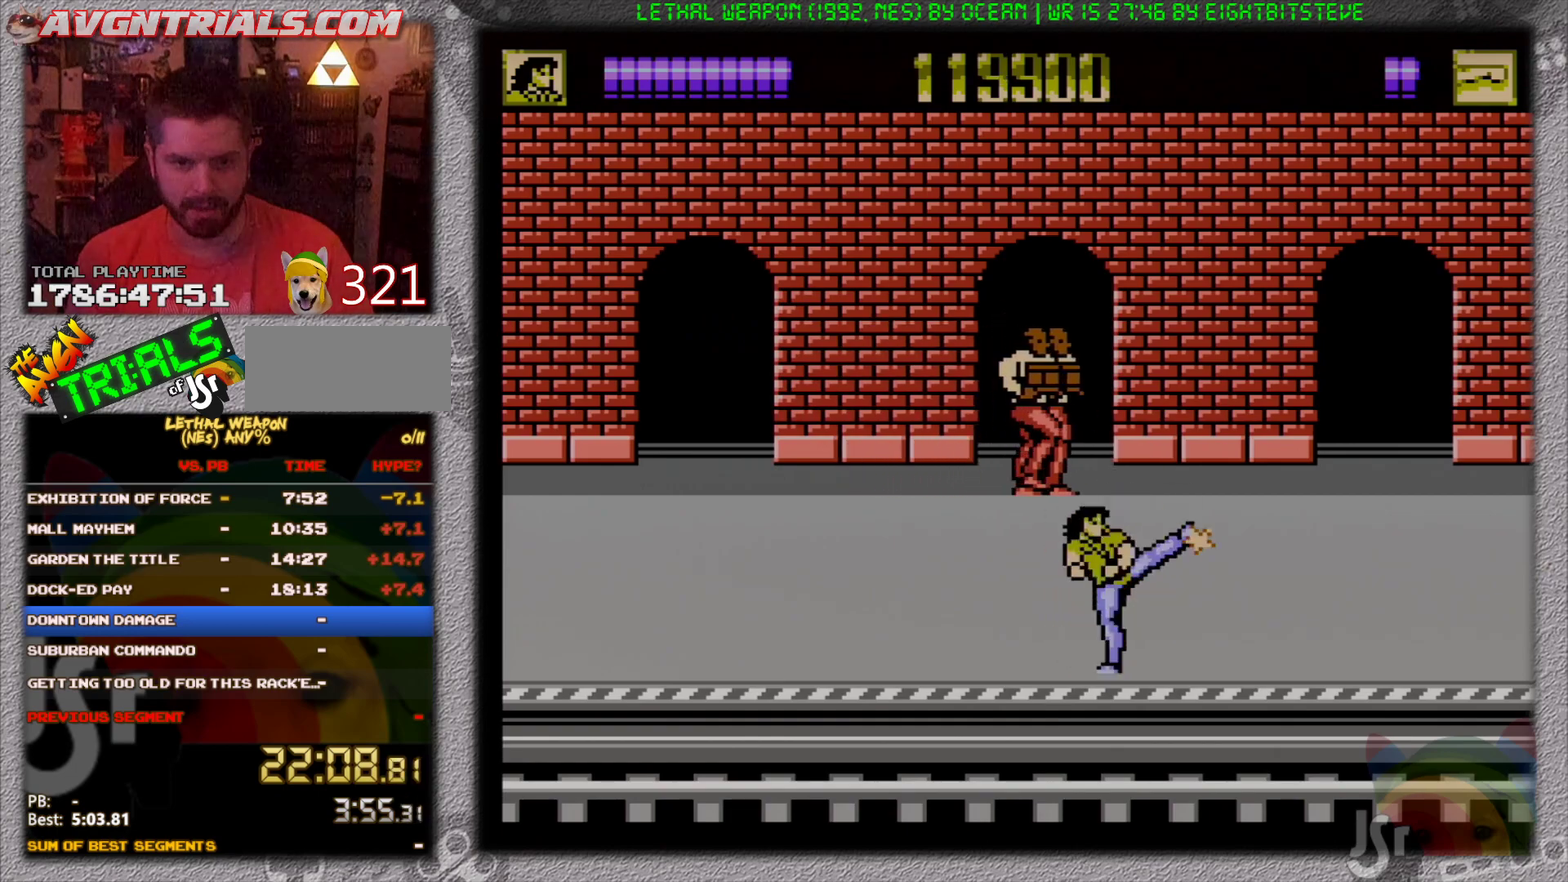
{"buttons": ["DPAD_UP", "DPAD_RIGHT"], "events": [[33, "DPAD_DOWN", "up"], [67, "B", "down"], [67, "DPAD_UP", "down"], [167, "B", "up"]]}
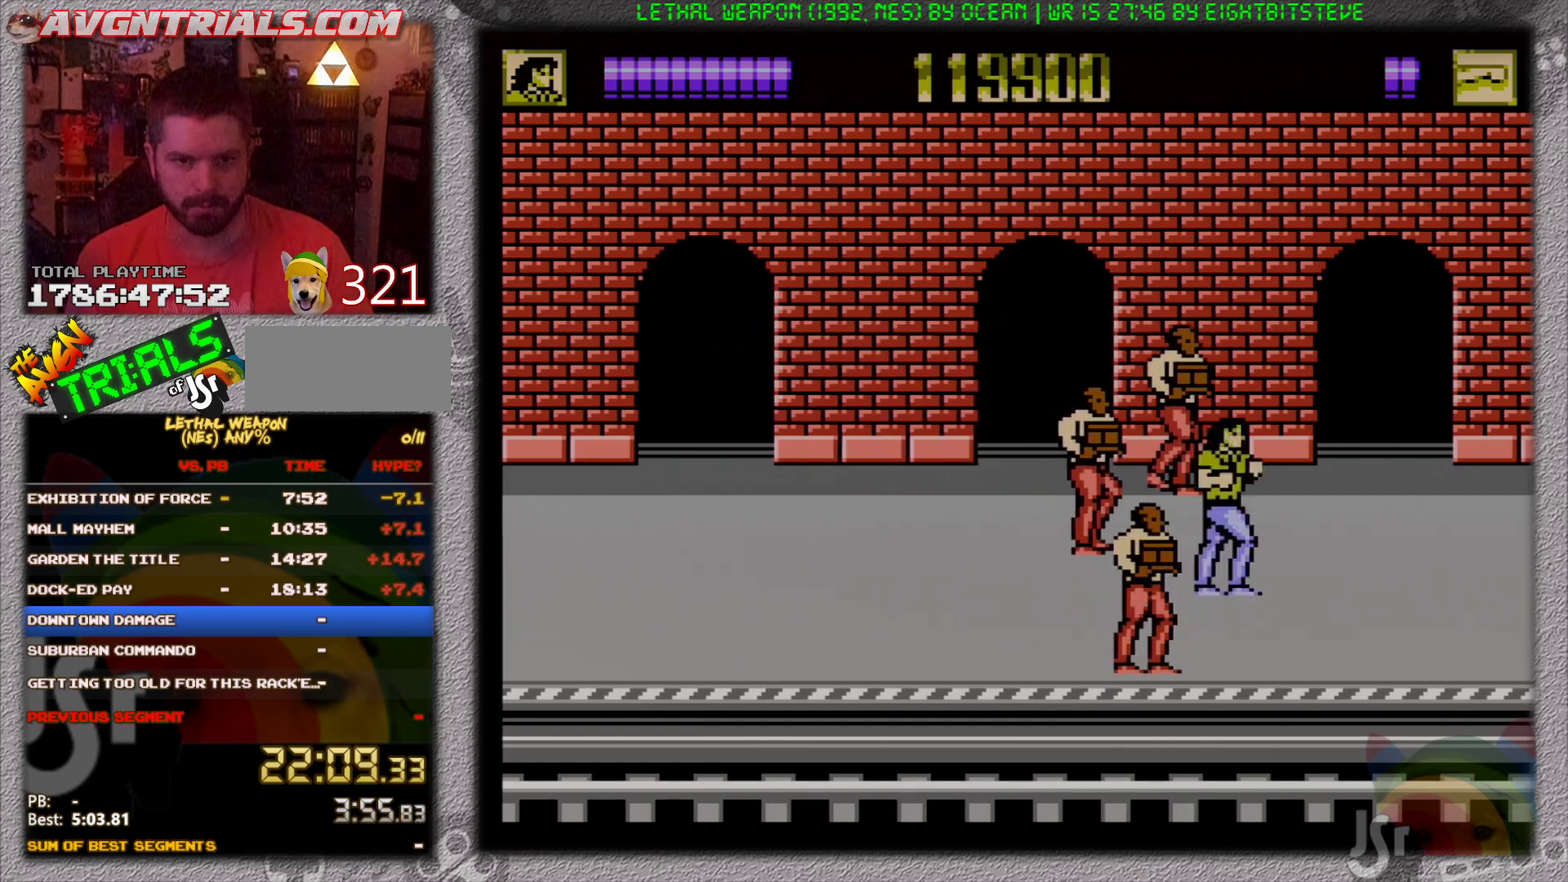
{"buttons": ["B", "DPAD_RIGHT"], "events": [[33, "DPAD_RIGHT", "up"], [67, "DPAD_LEFT", "down"], [100, "DPAD_UP", "up"], [133, "B", "down"], [200, "DPAD_UP", "down"], [217, "B", "up"], [283, "B", "down"], [283, "DPAD_LEFT", "up"], [367, "B", "up"], [383, "DPAD_LEFT", "down"], [433, "B", "down"], [450, "DPAD_LEFT", "up"], [467, "DPAD_RIGHT", "down"], [467, "DPAD_UP", "up"]]}
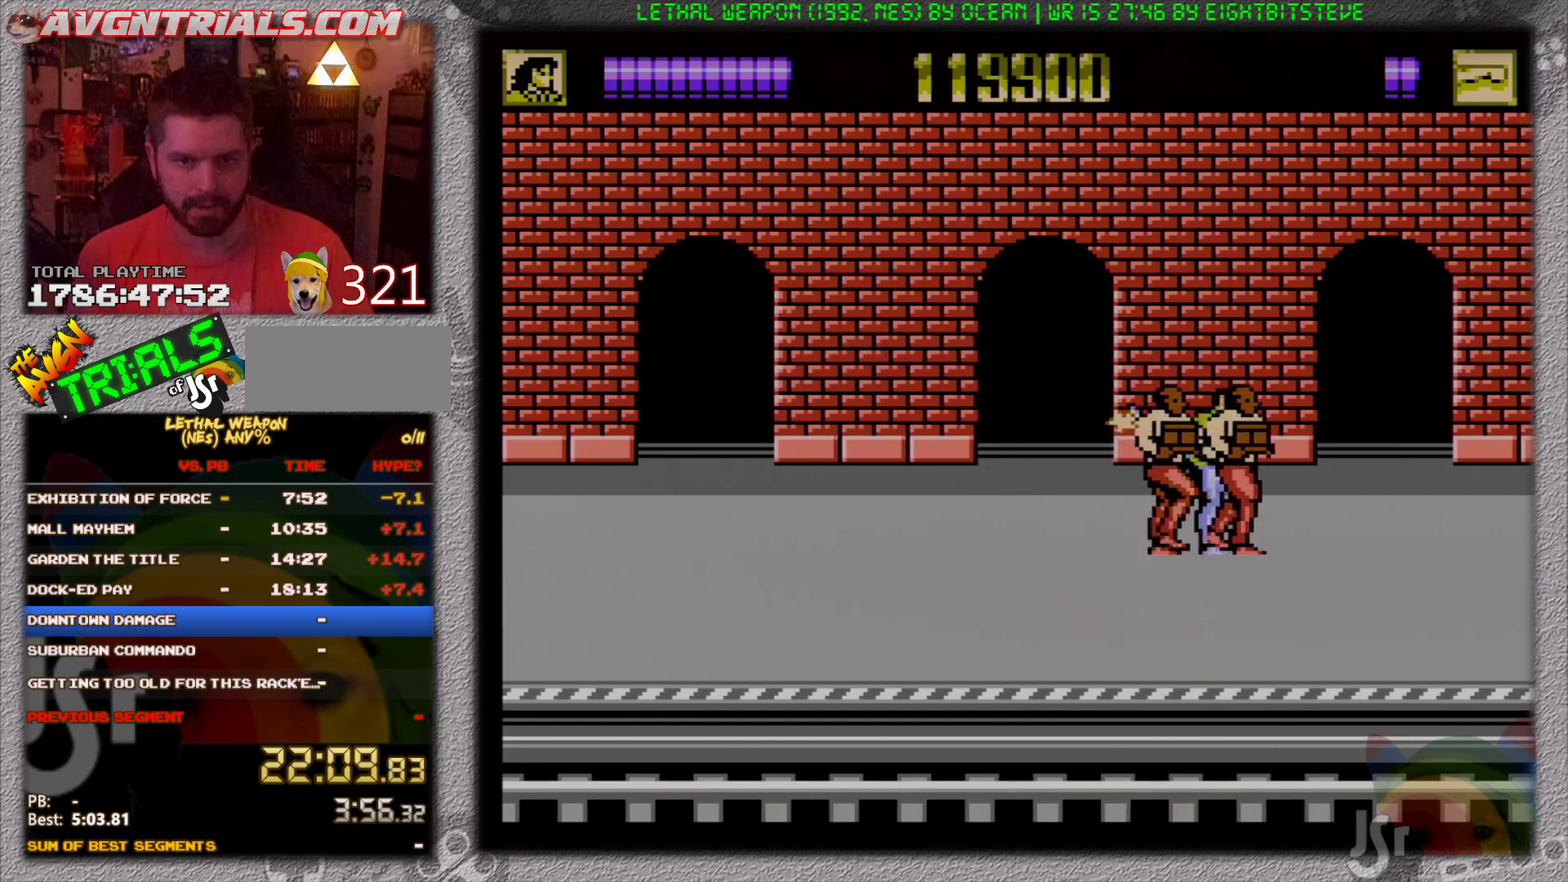
{"buttons": ["DPAD_UP", "DPAD_RIGHT"], "events": [[17, "B", "up"], [33, "DPAD_DOWN", "down"], [100, "B", "down"], [183, "B", "up"], [233, "B", "down"], [250, "DPAD_DOWN", "up"], [333, "B", "up"], [350, "DPAD_UP", "down"], [400, "B", "down"], [400, "DPAD_UP", "up"], [483, "B", "up"], [483, "DPAD_UP", "down"]]}
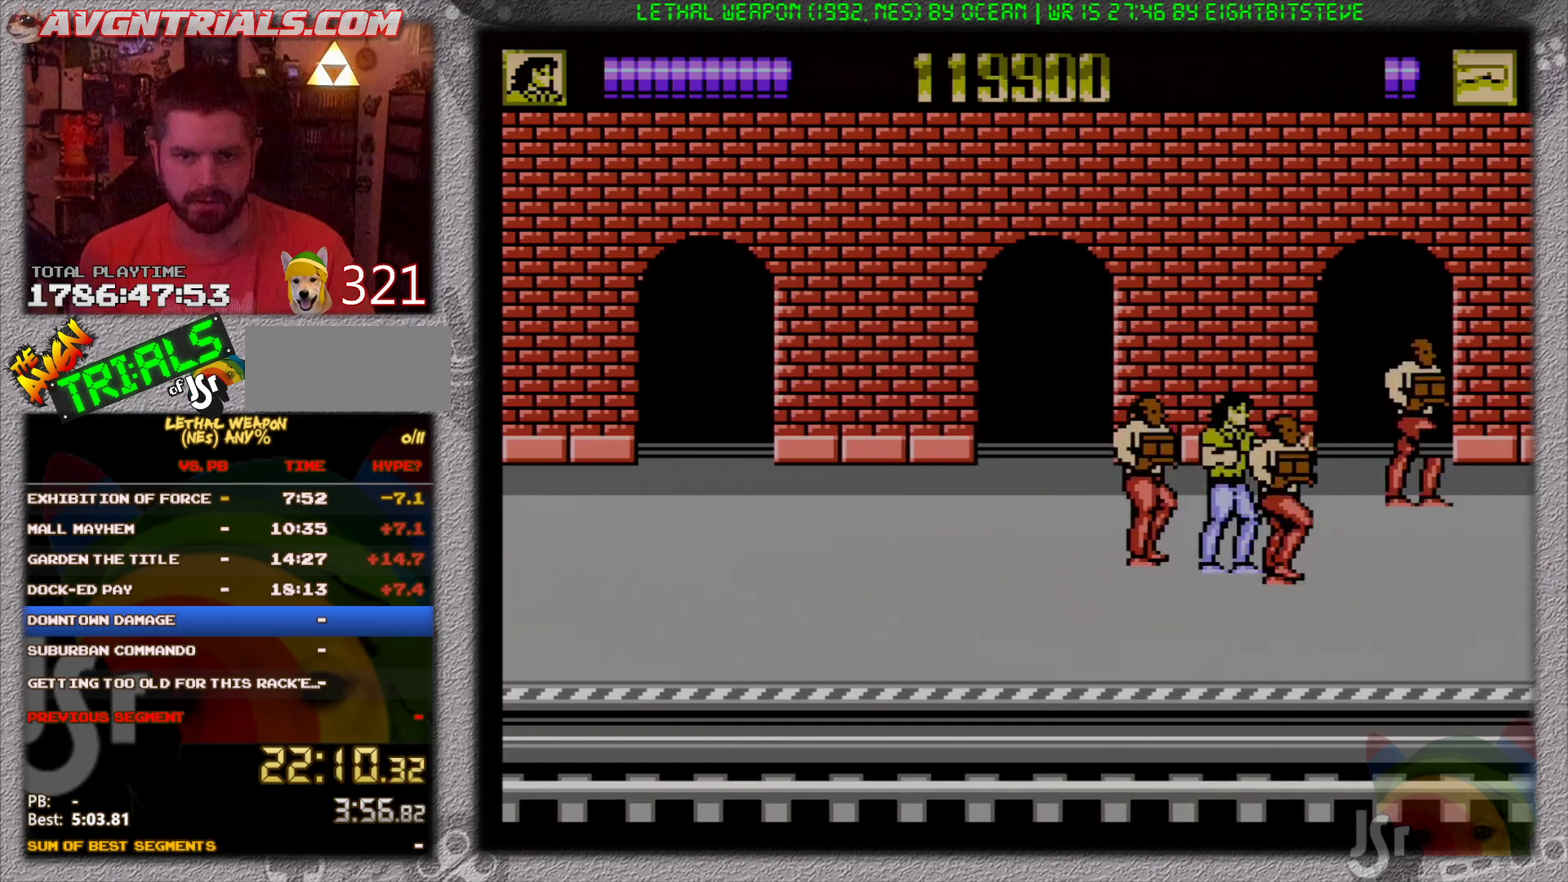
{"buttons": ["DPAD_DOWN", "DPAD_LEFT"]}
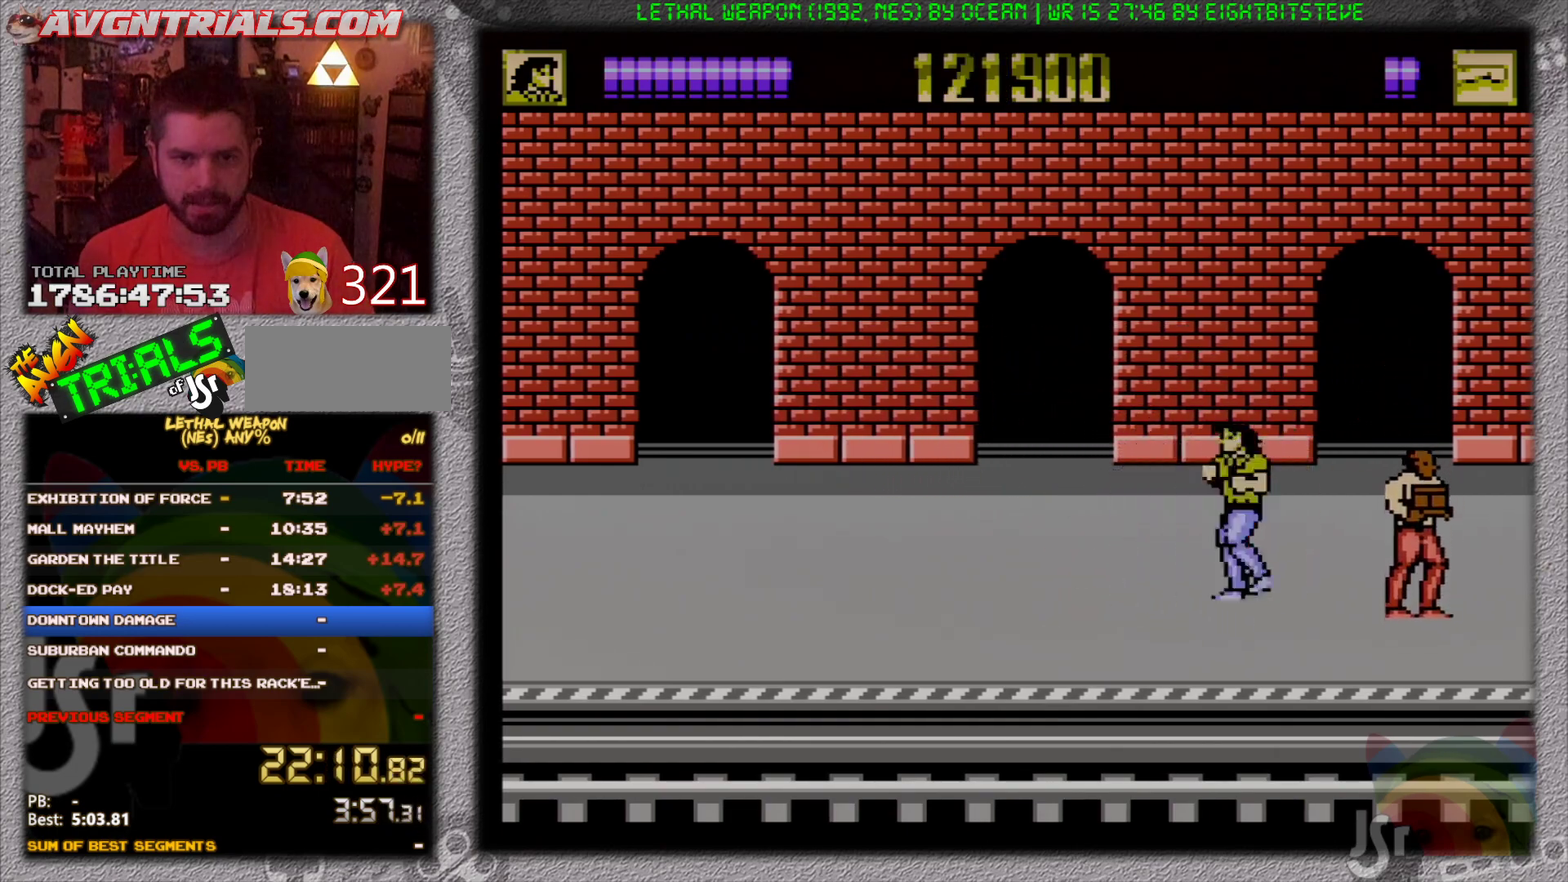
{"buttons": ["B", "DPAD_DOWN", "DPAD_RIGHT"], "events": [[17, "DPAD_LEFT", "up"], [17, "DPAD_RIGHT", "down"], [67, "DPAD_DOWN", "up"], [133, "DPAD_DOWN", "down"], [267, "B", "down"], [350, "B", "up"], [433, "B", "down"]]}
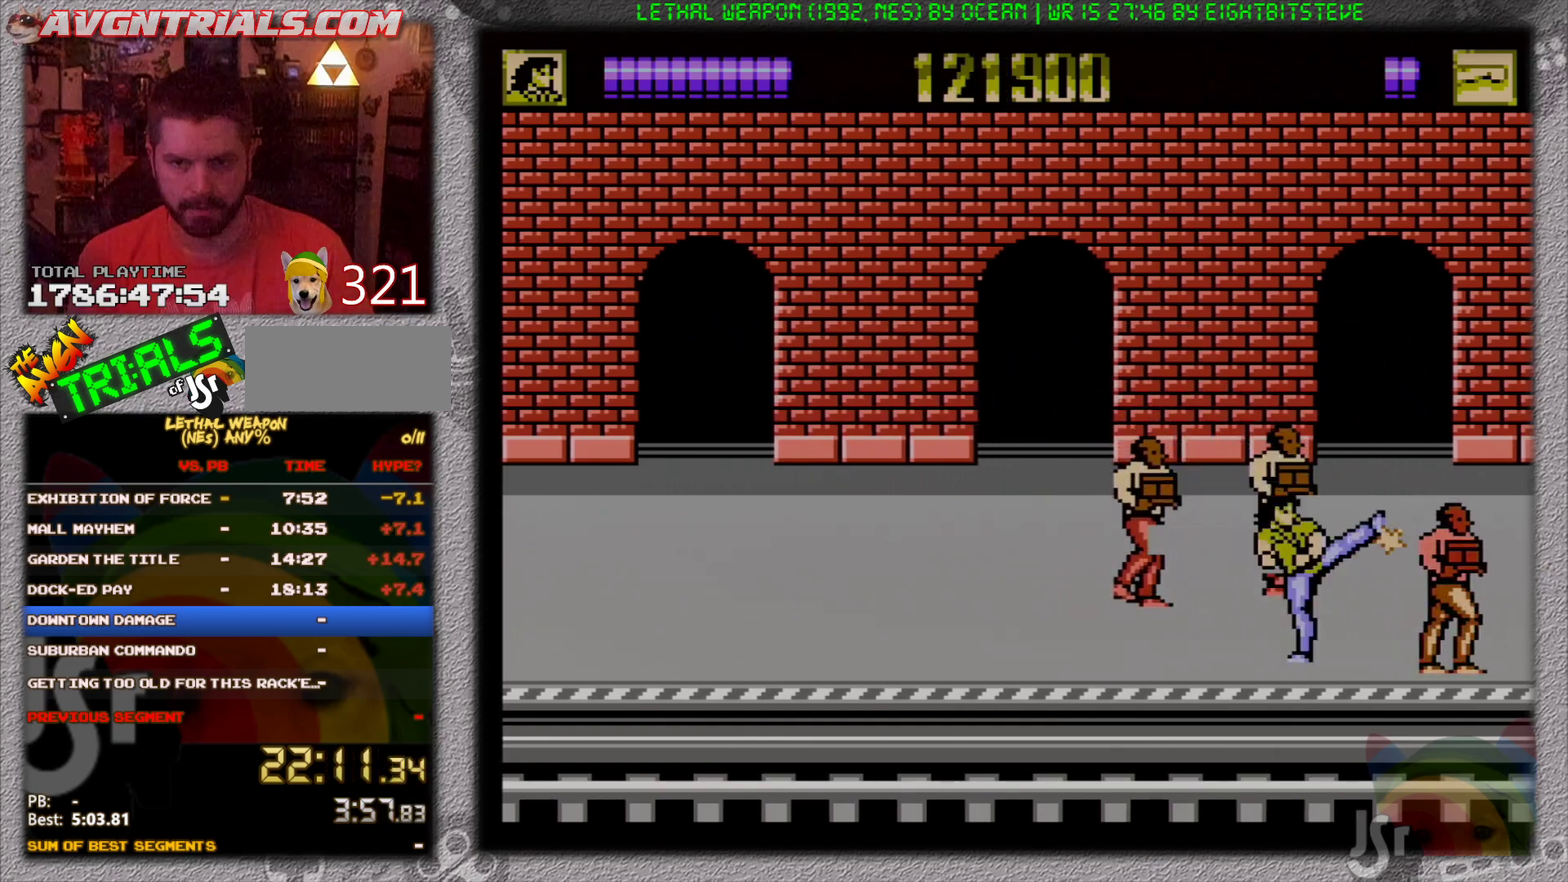
{"buttons": ["B", "DPAD_RIGHT"], "events": [[17, "B", "up"], [17, "DPAD_DOWN", "up"], [117, "B", "down"], [167, "B", "up"], [483, "B", "down"]]}
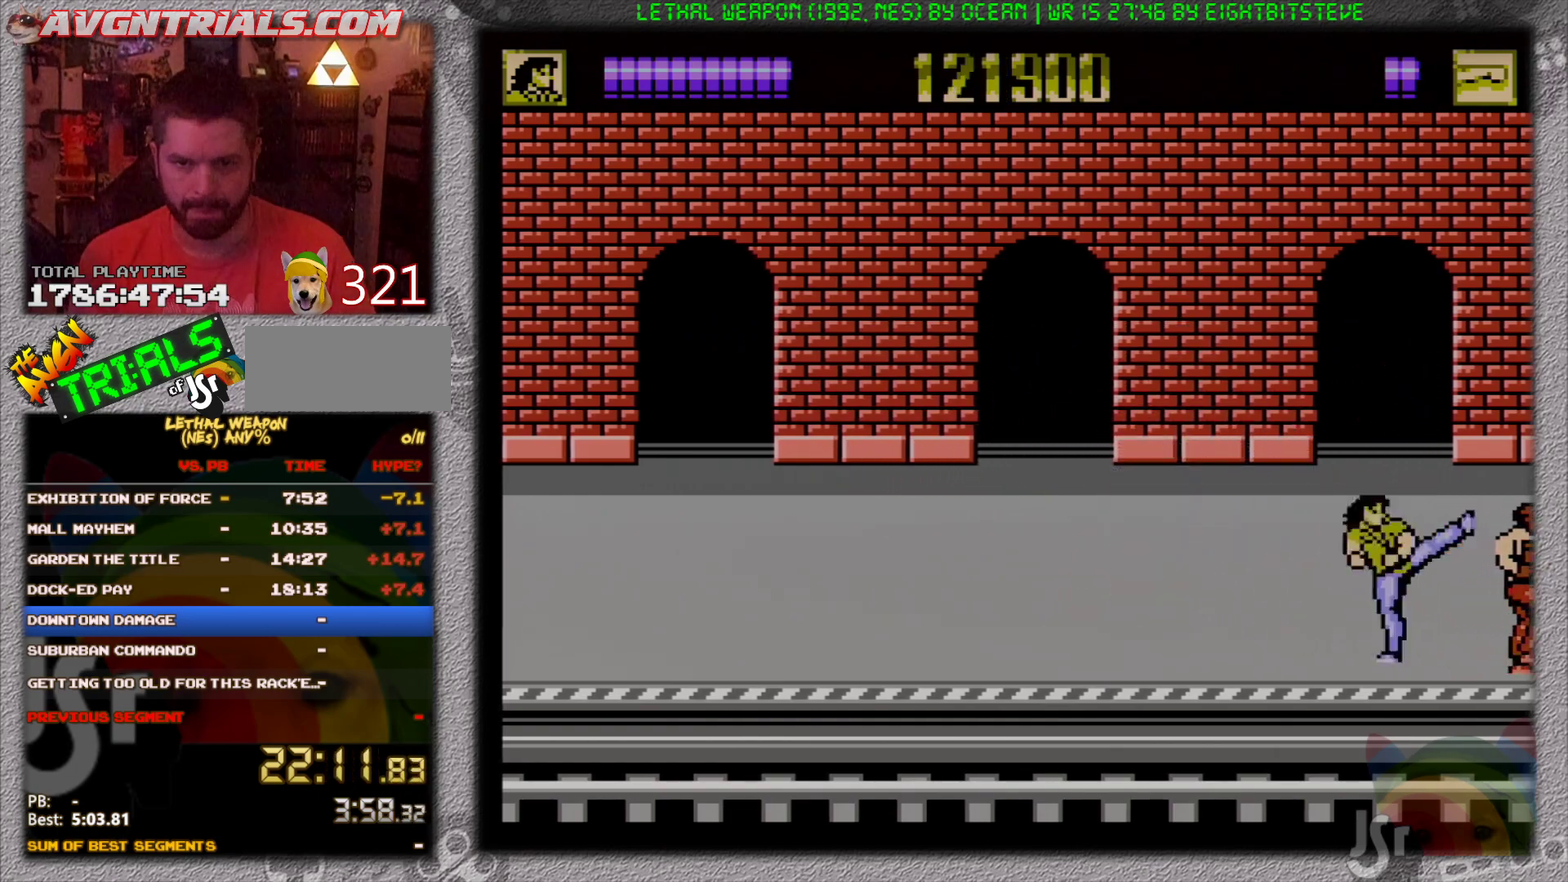
{"buttons": ["DPAD_UP", "DPAD_LEFT"], "events": [[100, "B", "up"], [167, "B", "down"], [233, "B", "up"], [283, "B", "down"], [383, "B", "up"], [450, "DPAD_UP", "down"], [467, "DPAD_RIGHT", "up"], [483, "DPAD_LEFT", "down"]]}
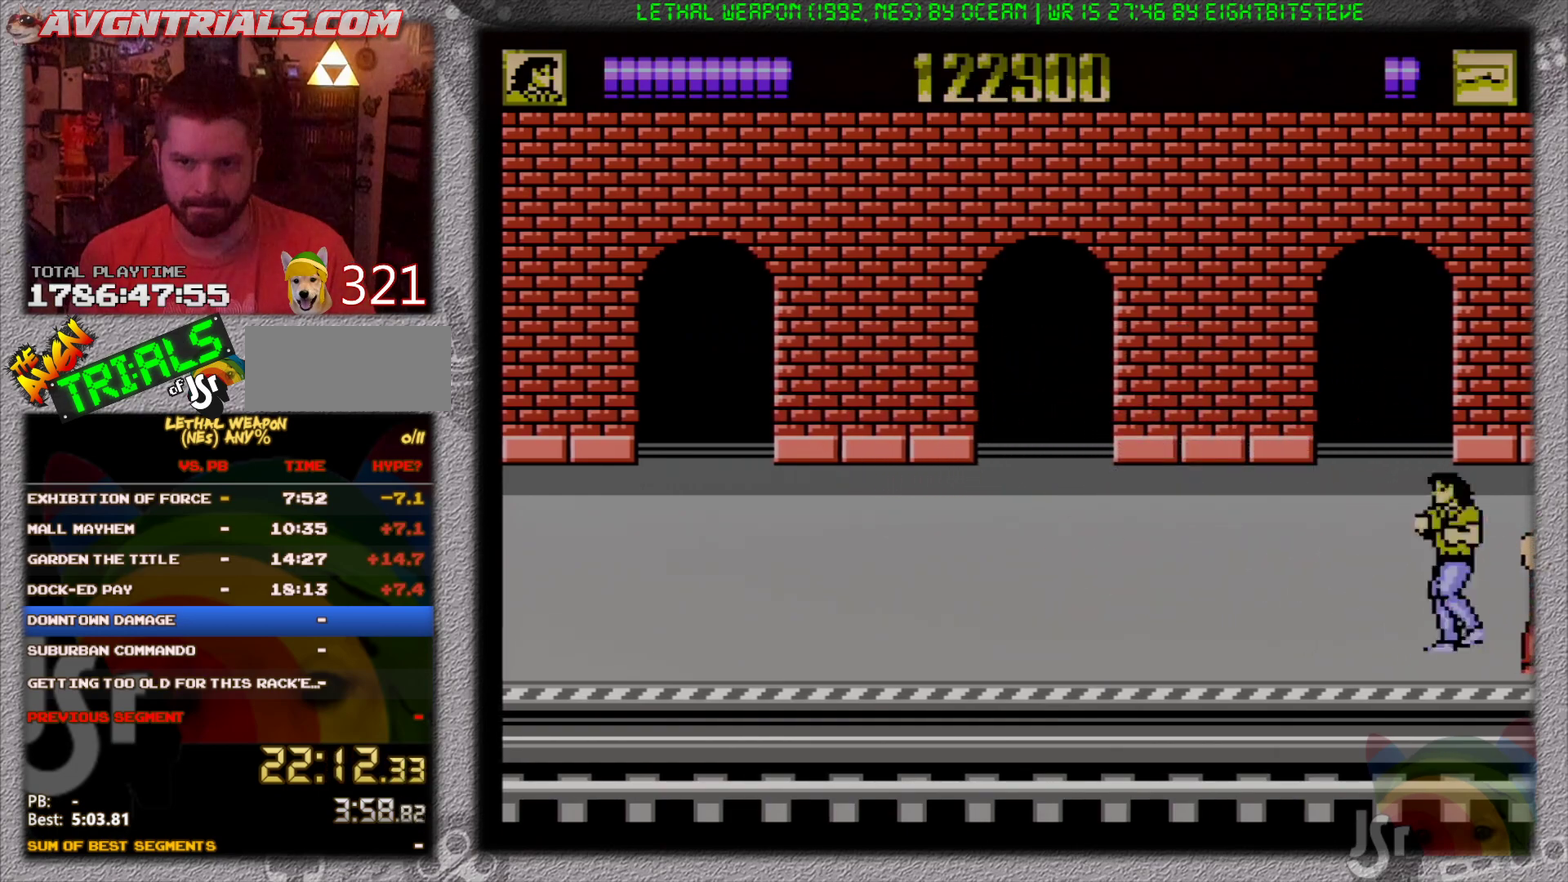
{"buttons": ["DPAD_LEFT"], "events": [[17, "DPAD_UP", "up"], [150, "DPAD_UP", "down"], [267, "DPAD_UP", "up"]]}
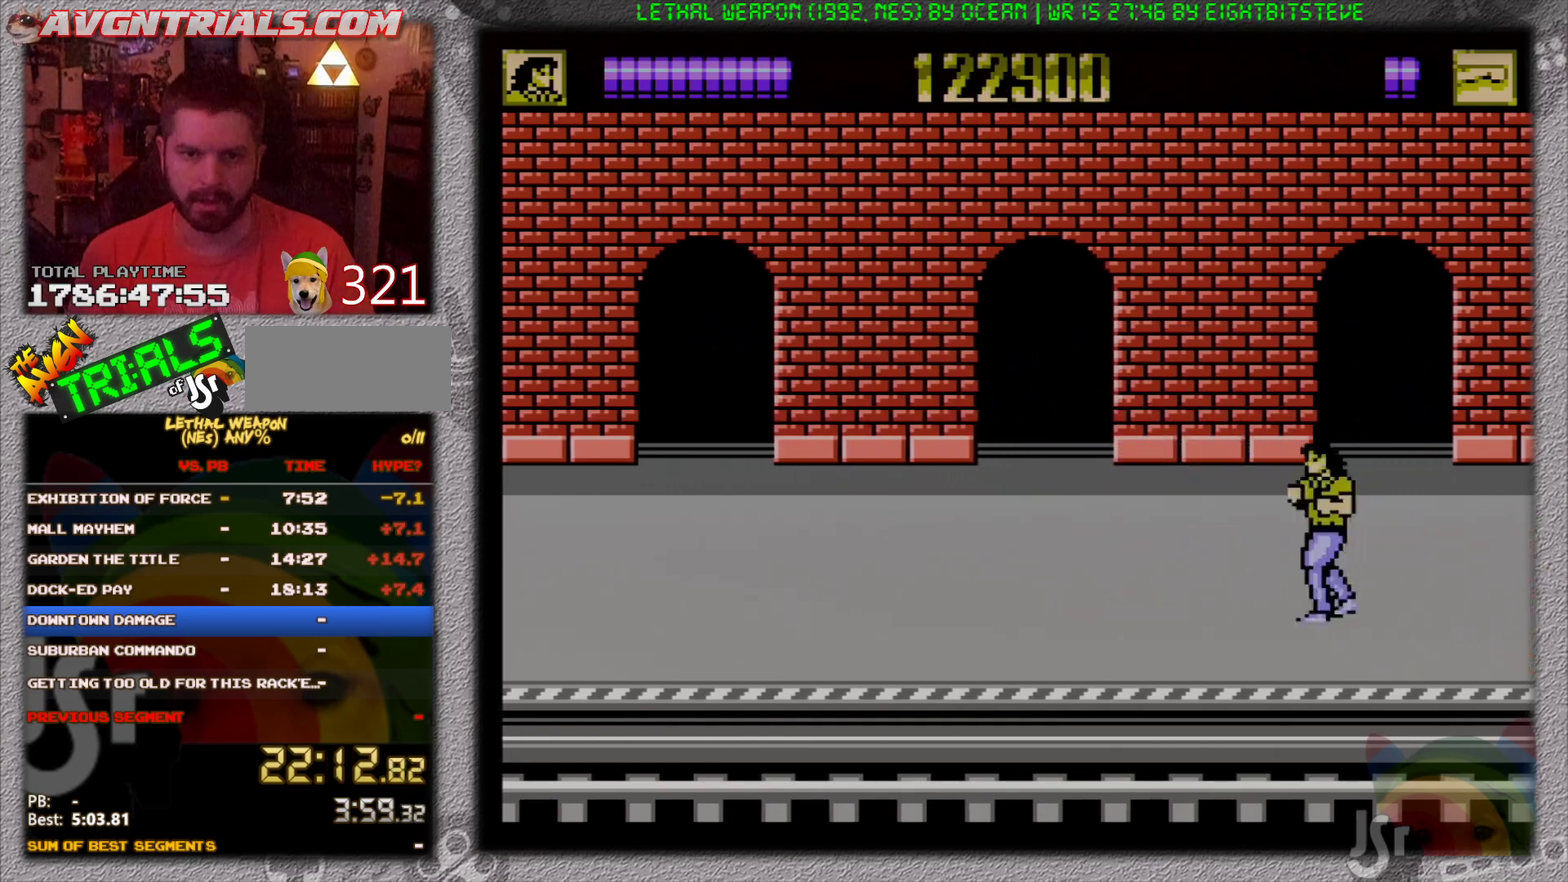
{"buttons": ["DPAD_LEFT"], "events": [[333, "DPAD_UP", "down"], [417, "DPAD_UP", "up"]]}
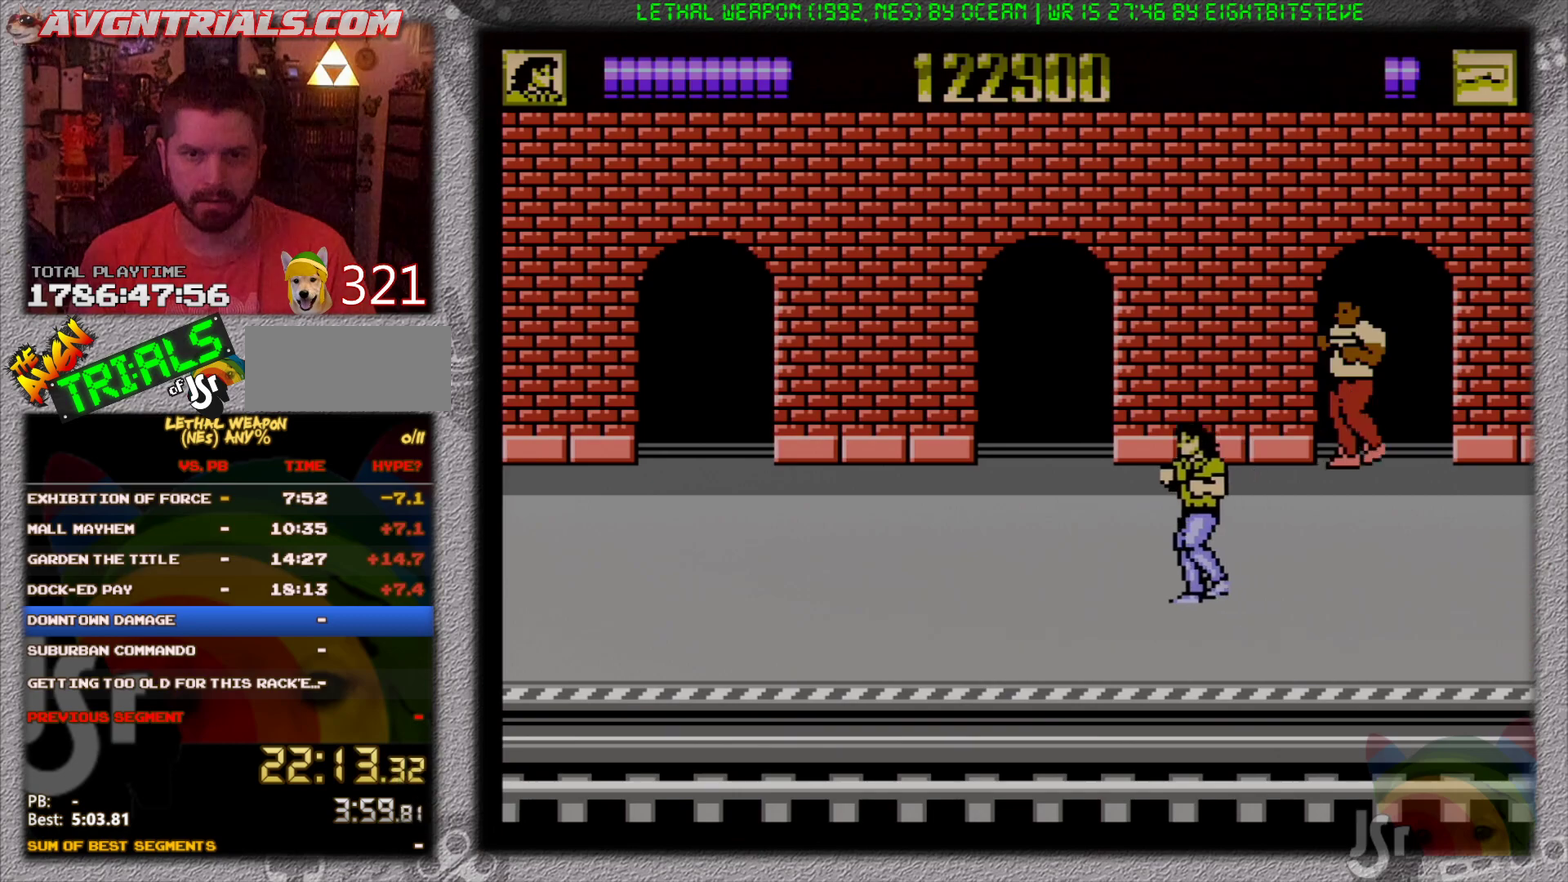
{"buttons": ["DPAD_UP"], "events": [[150, "DPAD_UP", "down"], [300, "DPAD_LEFT", "up"], [333, "DPAD_RIGHT", "down"], [417, "DPAD_RIGHT", "up"]]}
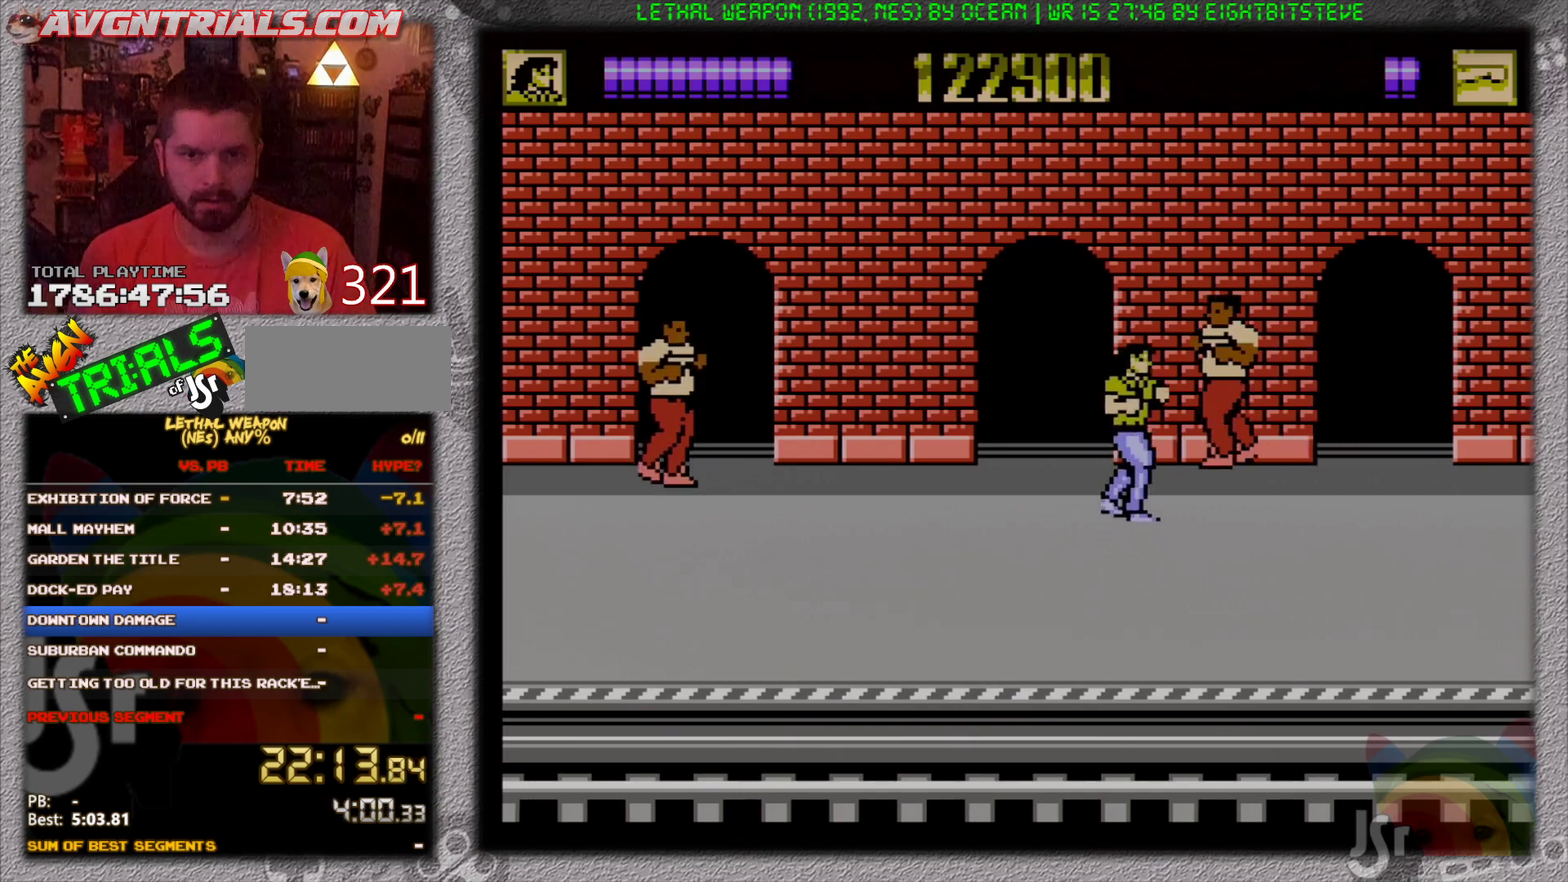
{"buttons": ["DPAD_UP", "DPAD_RIGHT"], "events": [[17, "B", "down"], [17, "DPAD_RIGHT", "down"], [83, "B", "up"], [200, "B", "down"], [267, "B", "up"], [367, "B", "down"], [367, "DPAD_UP", "up"], [417, "DPAD_UP", "down"], [450, "B", "up"]]}
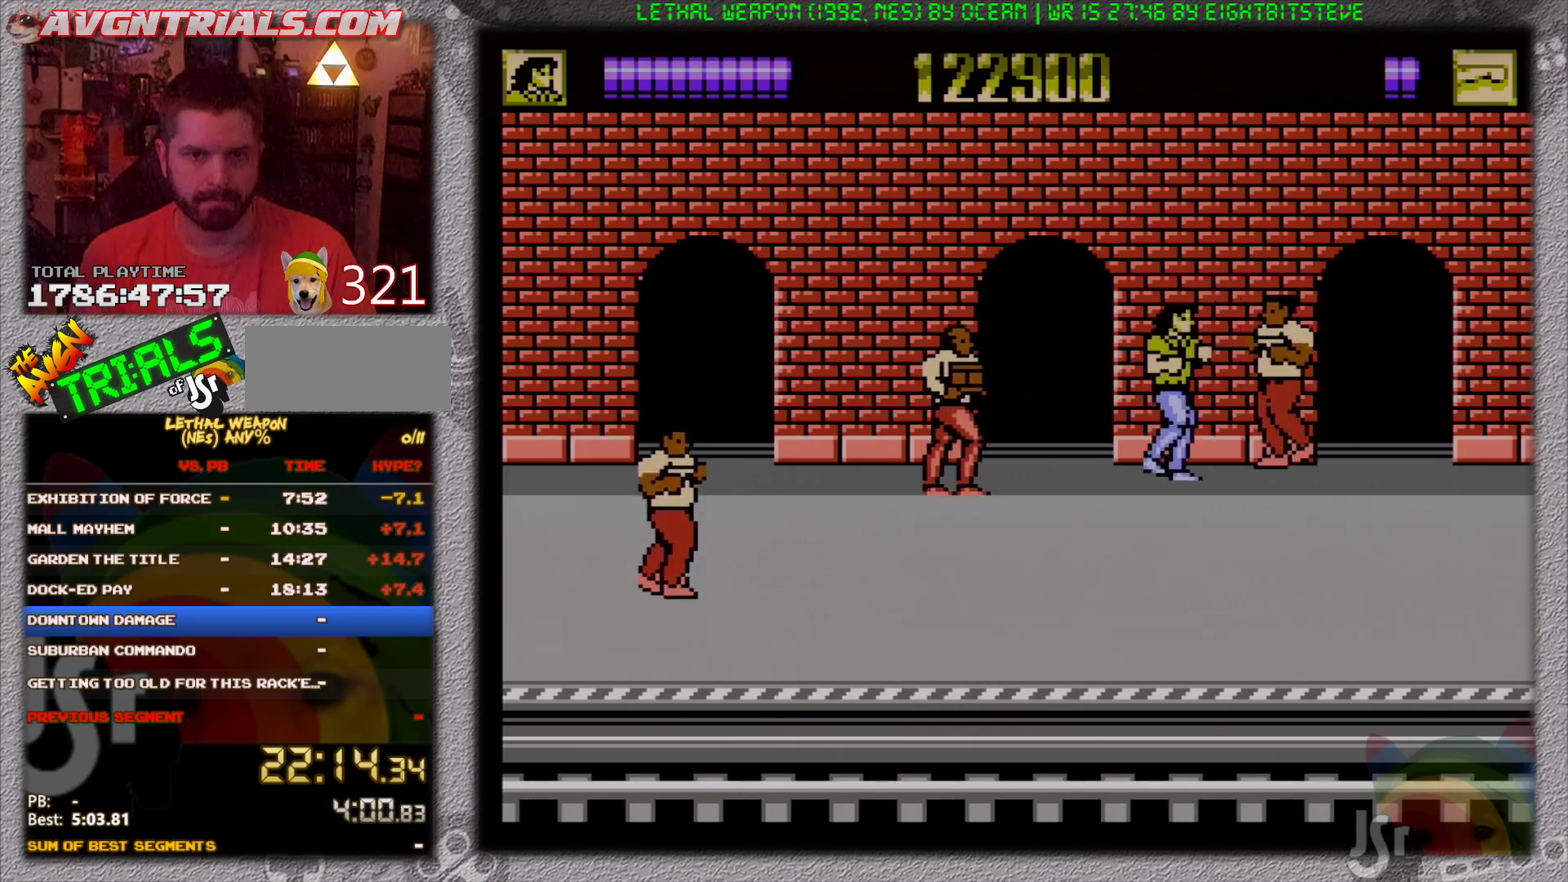
{"buttons": ["B", "DPAD_RIGHT"]}